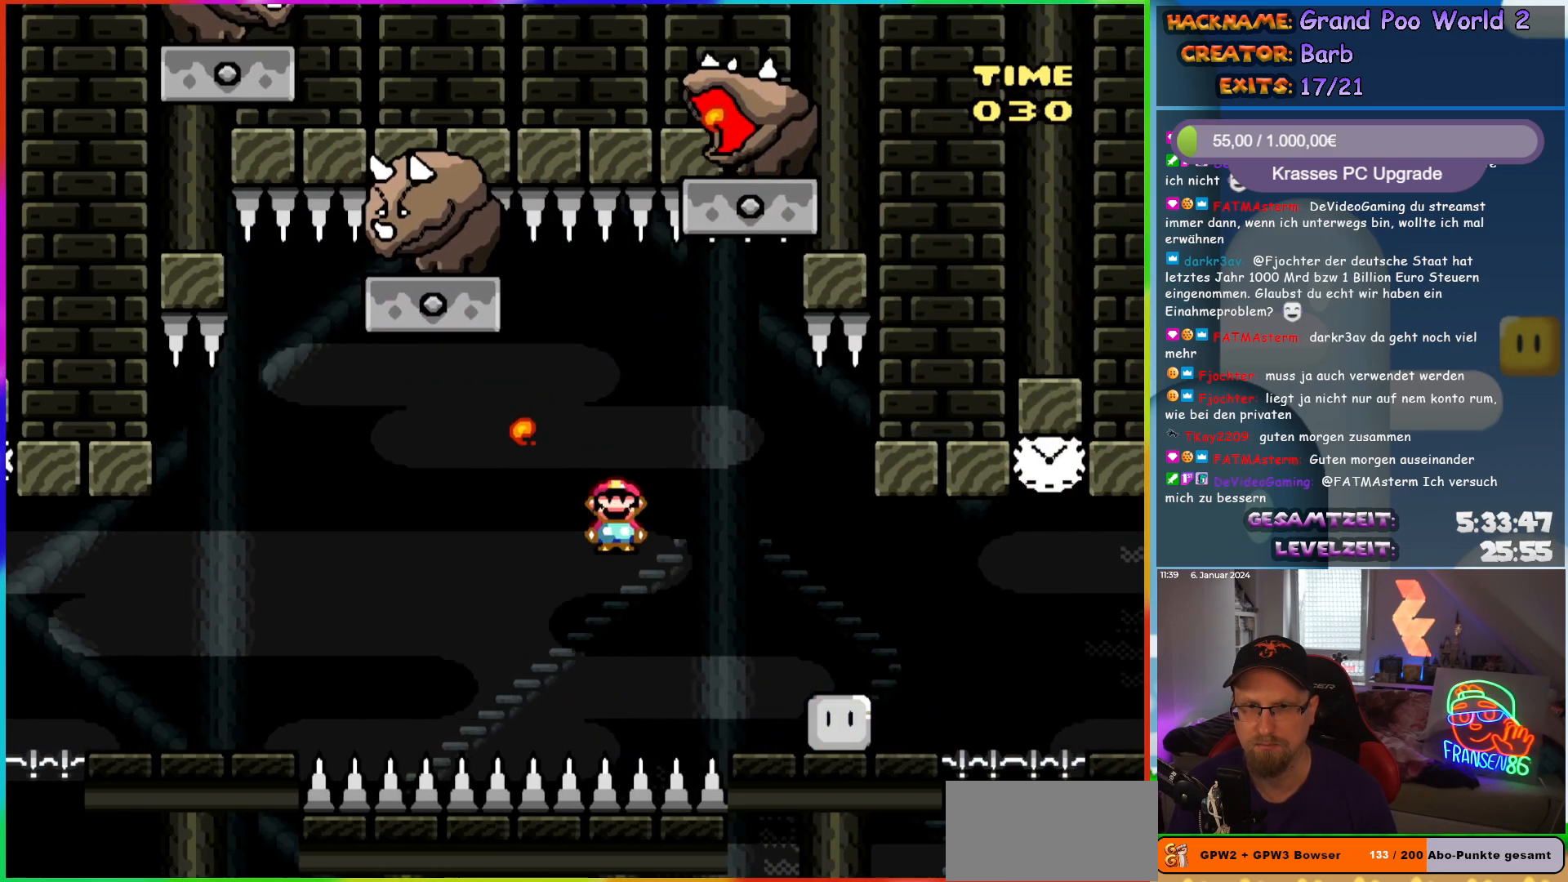
Gameplay with a controller (Nintendo layout); each line is a JSON object with the inputs held at the frame after it. "events" lists button and stick changes between this image and that frame as [ms after this image, input, new state], when the widget could be followed in between. Not read: L1 L3 R3.
{"buttons": ["X", "DPAD_RIGHT"], "events": [[117, "A", "up"], [317, "A", "down"], [400, "A", "up"]]}
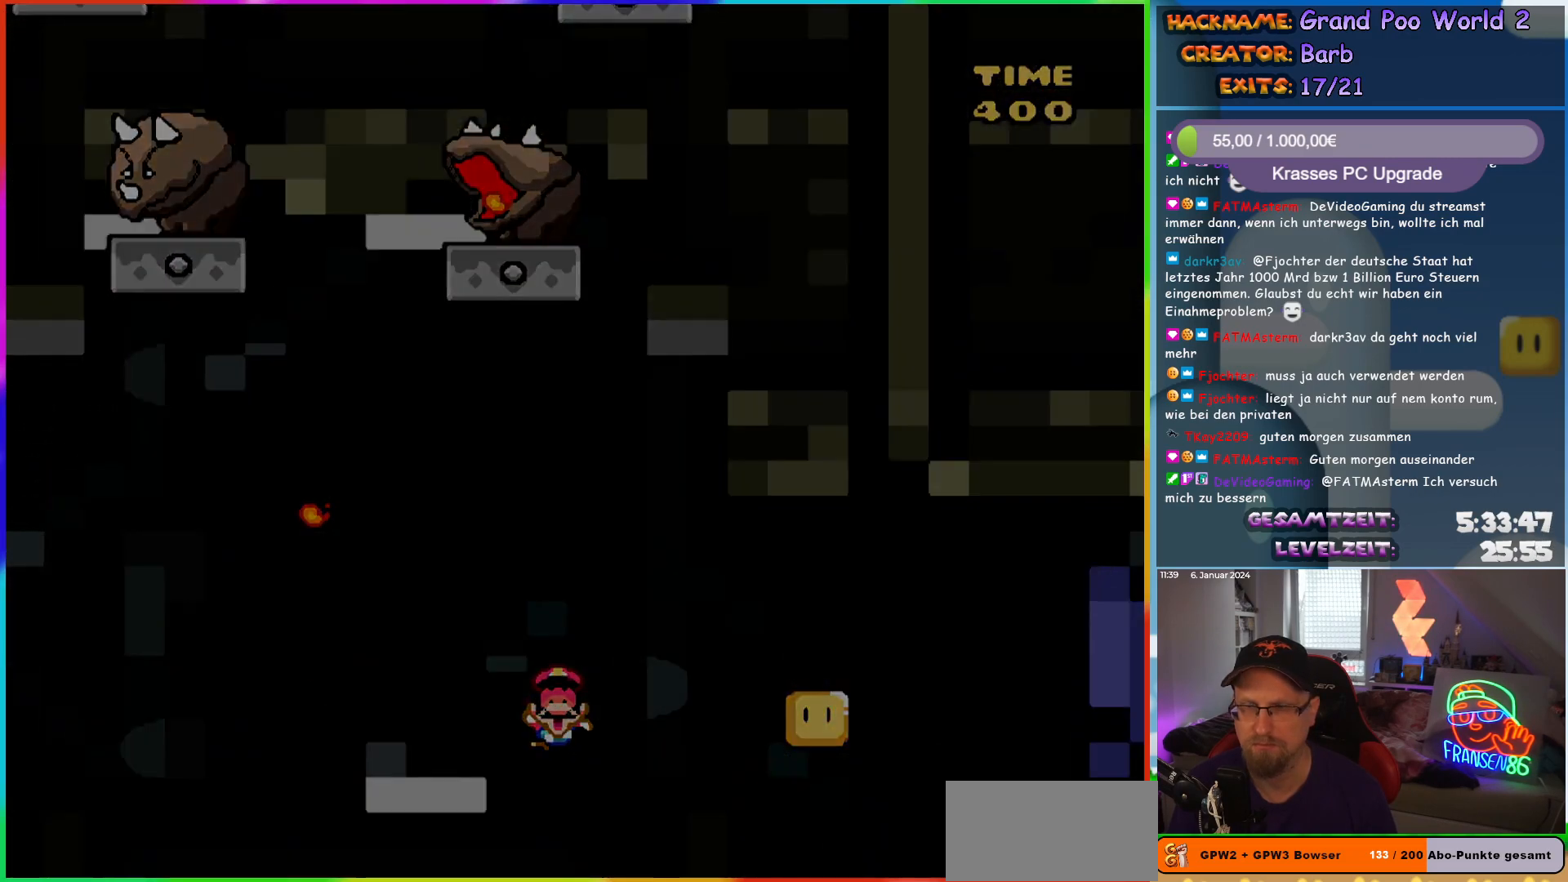
{"buttons": [], "events": [[117, "DPAD_RIGHT", "up"], [133, "X", "up"]]}
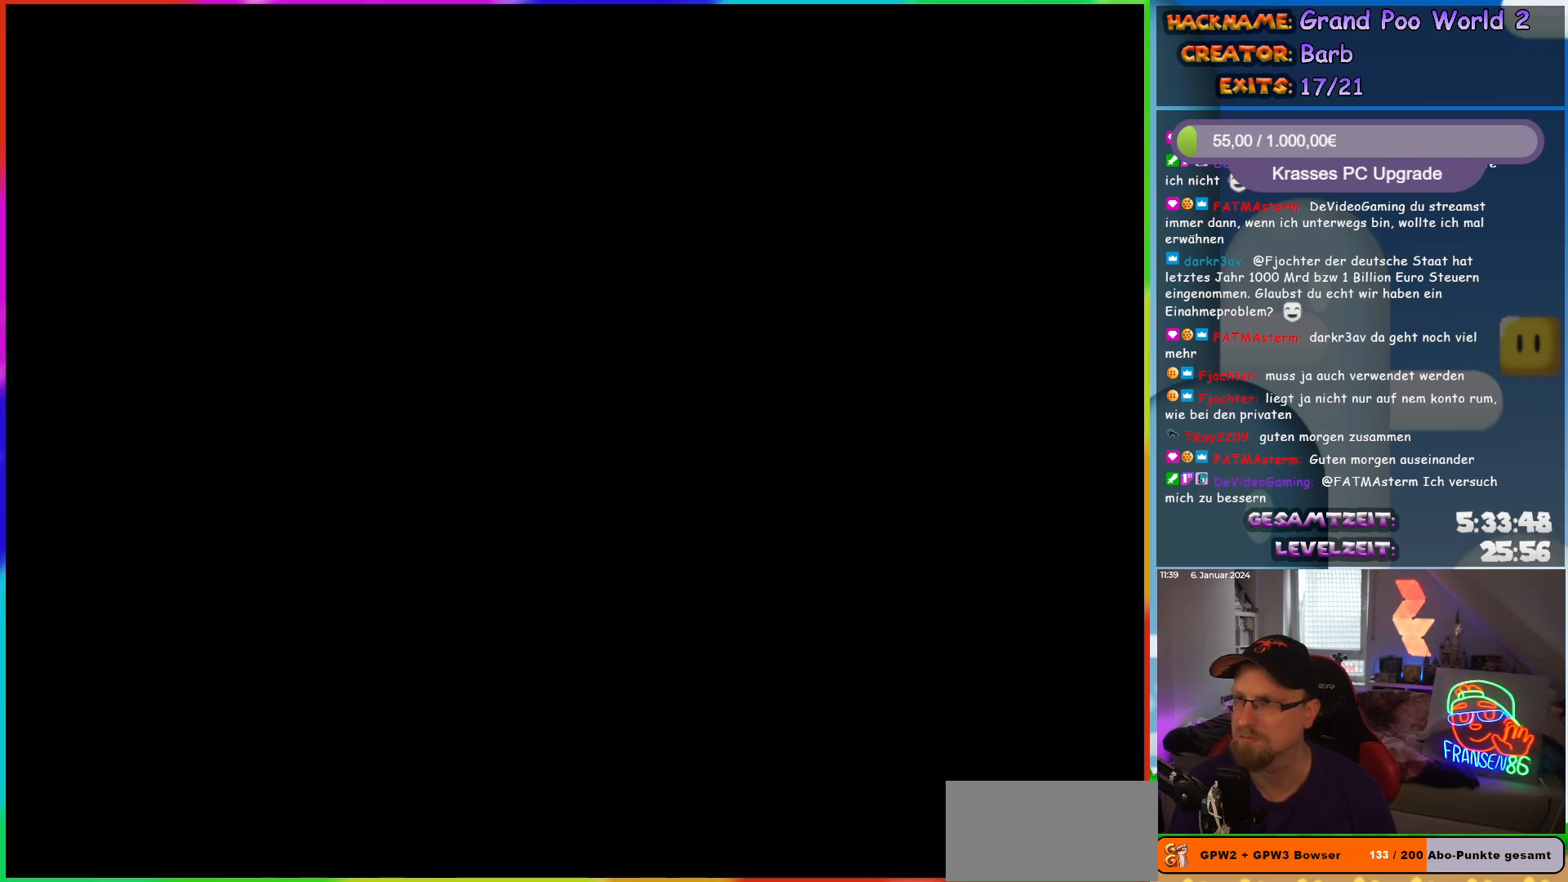
{"buttons": [], "events": []}
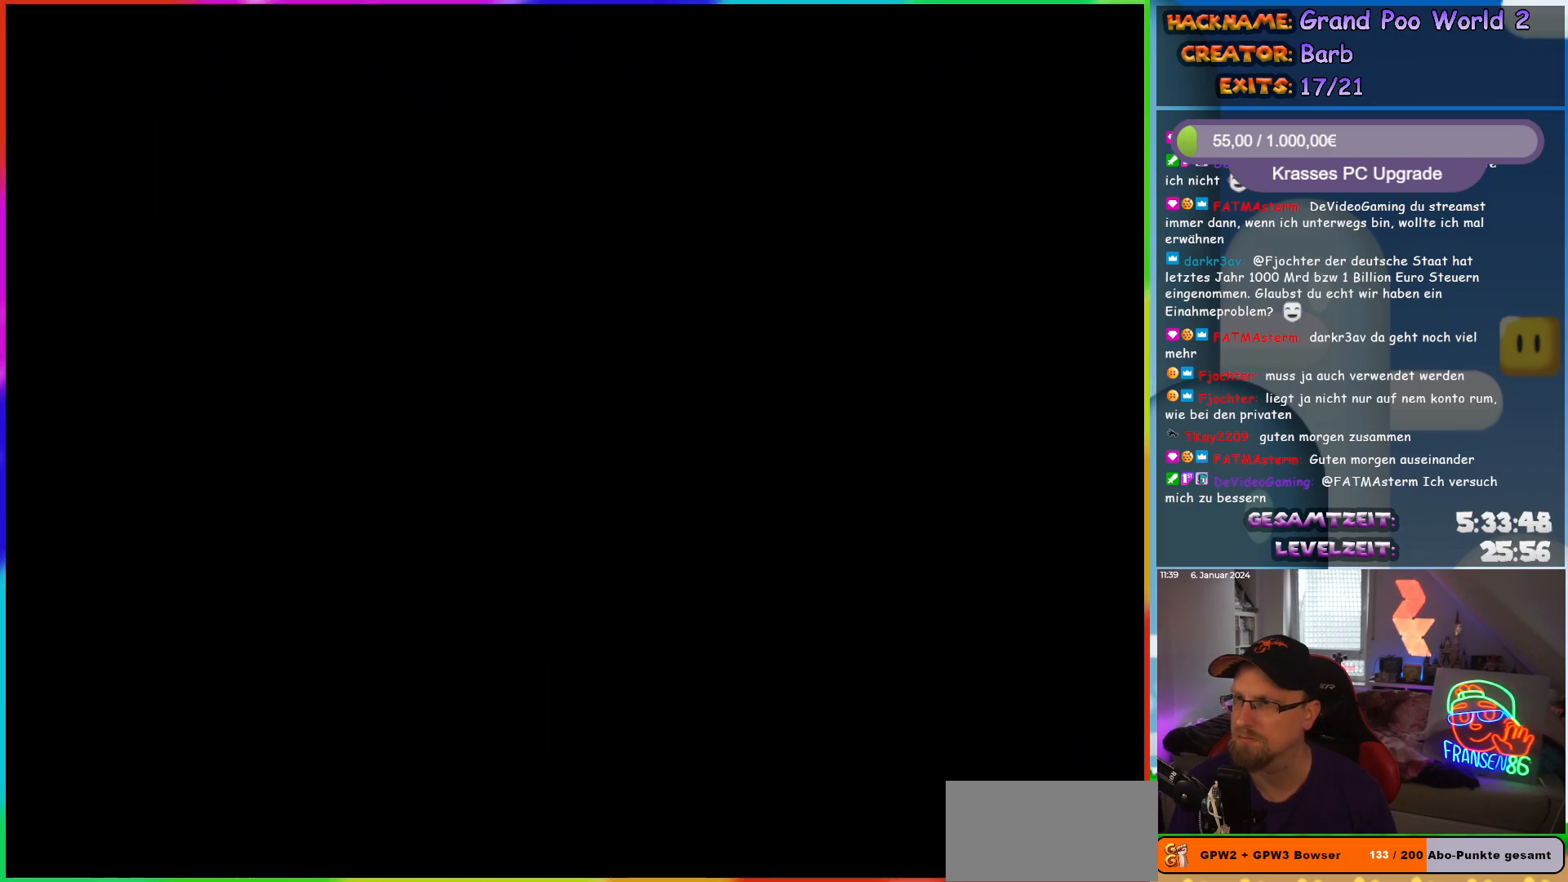
{"buttons": [], "events": []}
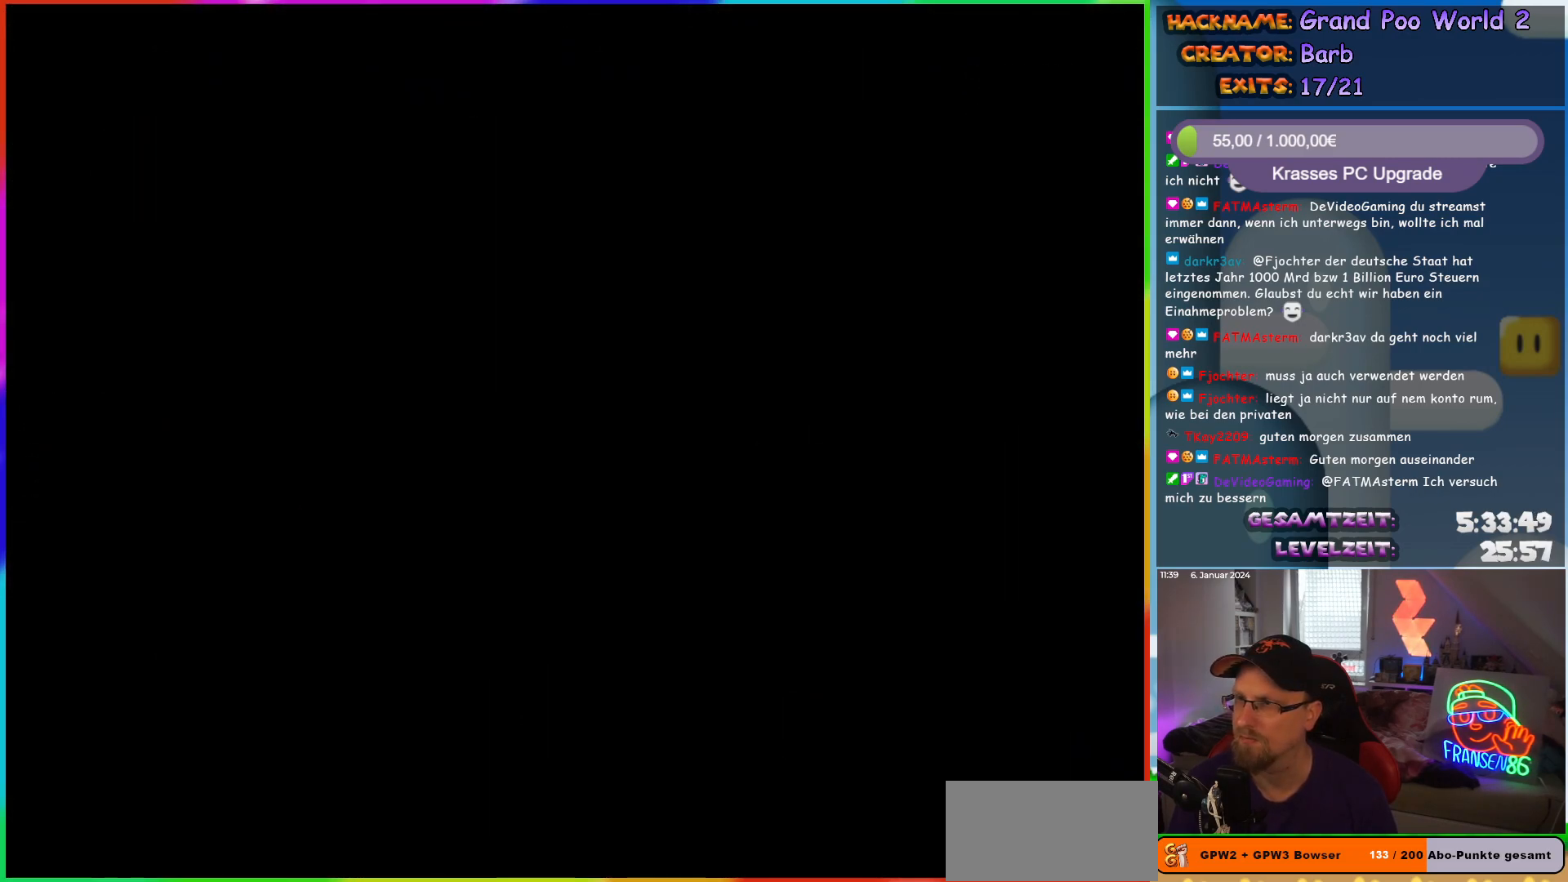
{"buttons": [], "events": []}
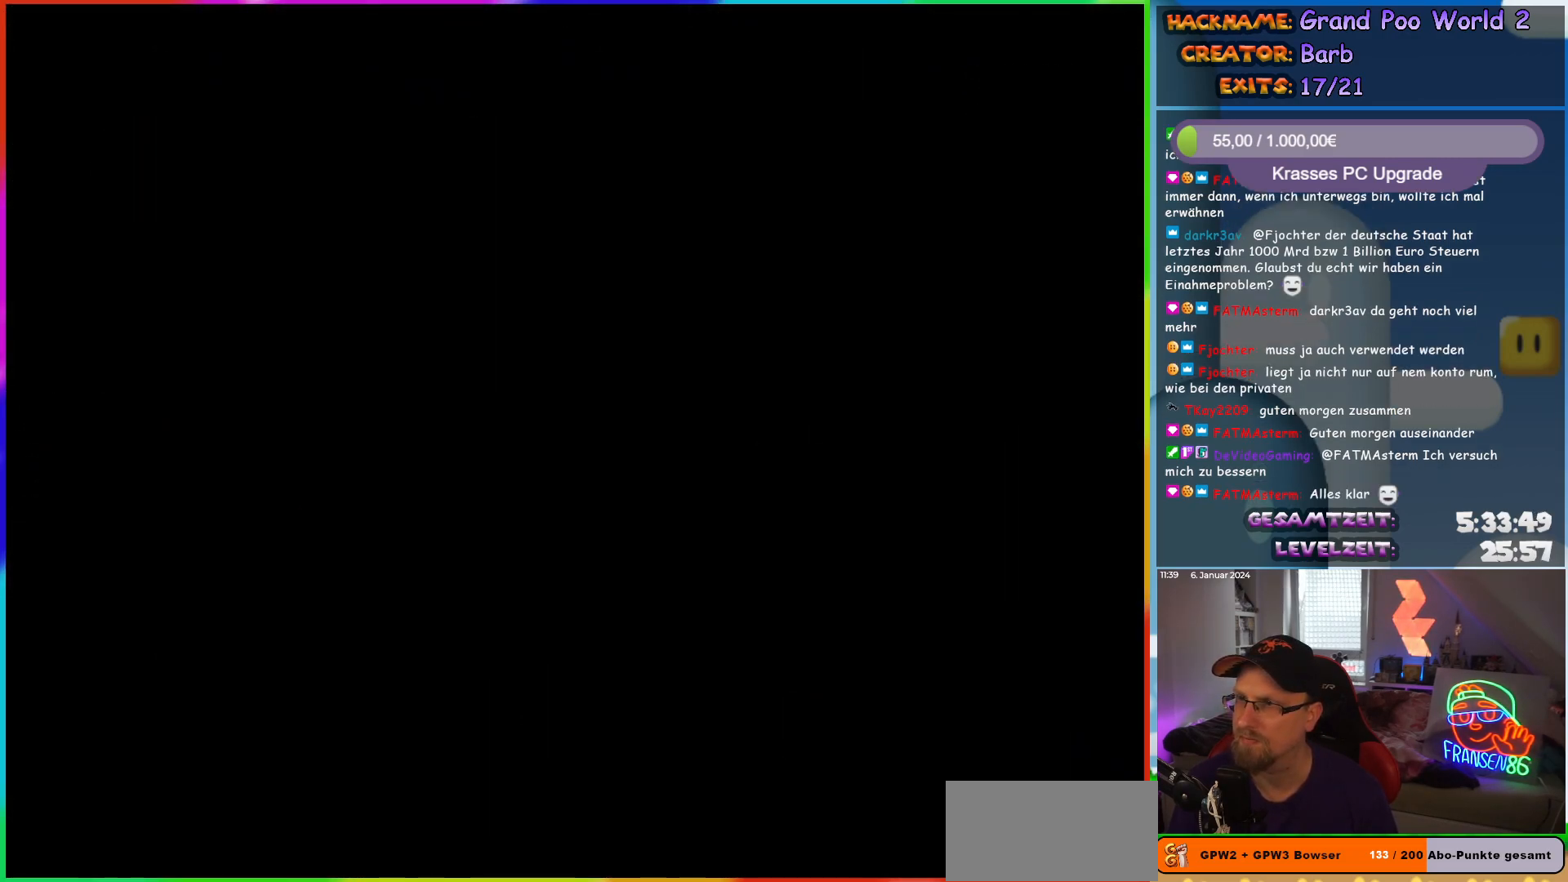
{"buttons": ["X"], "events": [[100, "X", "down"]]}
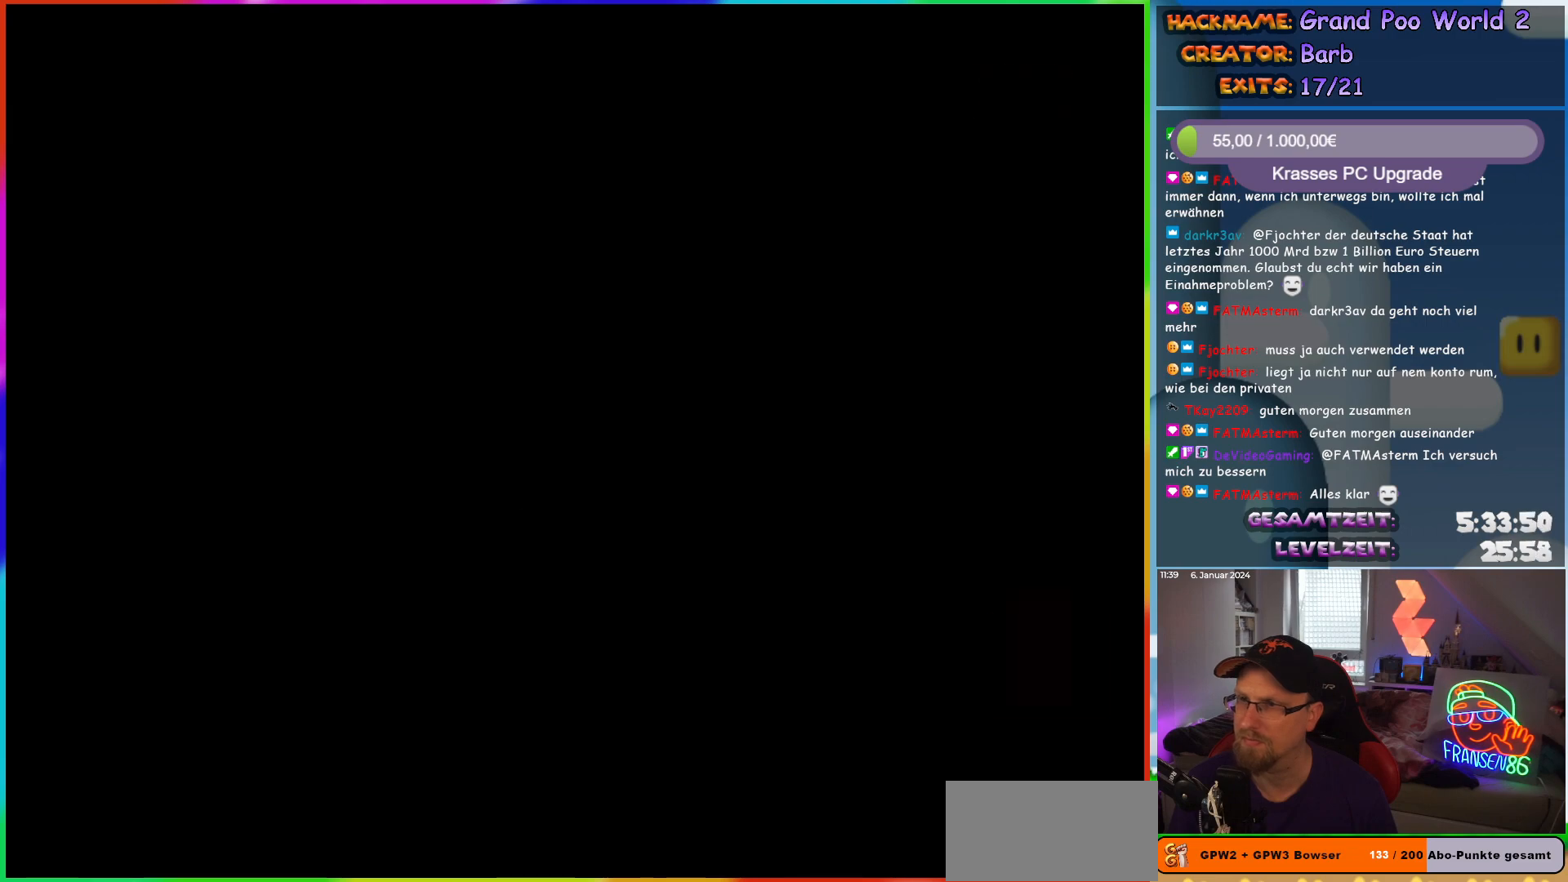
{"buttons": ["X", "DPAD_RIGHT"], "events": [[450, "DPAD_RIGHT", "down"]]}
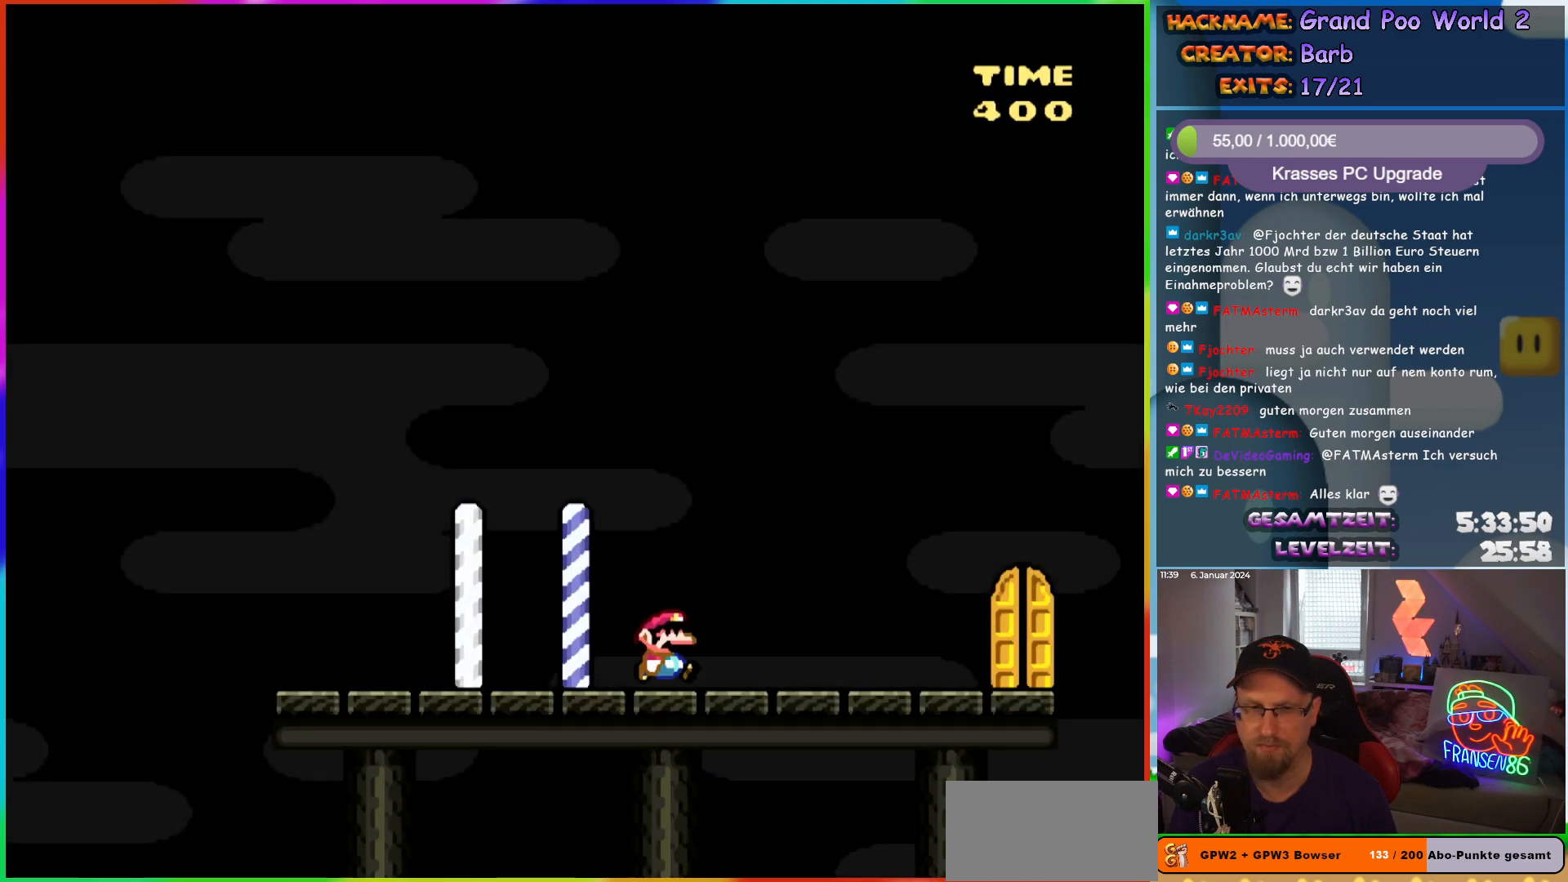
{"buttons": ["X", "DPAD_RIGHT"], "events": []}
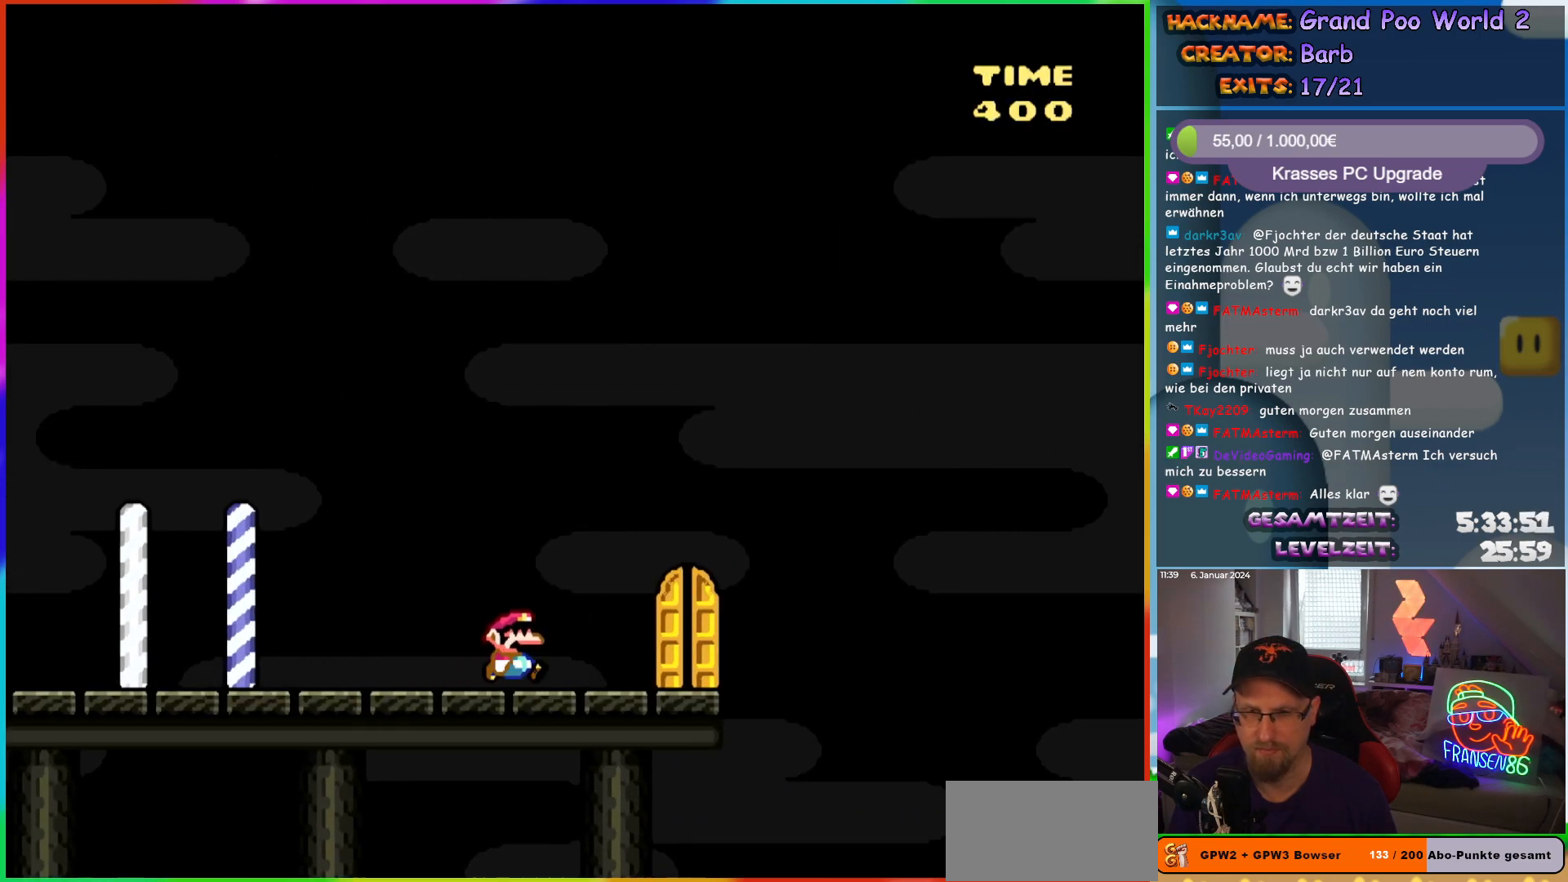
{"buttons": ["X", "DPAD_UP"], "events": [[67, "DPAD_RIGHT", "up"], [383, "DPAD_UP", "down"]]}
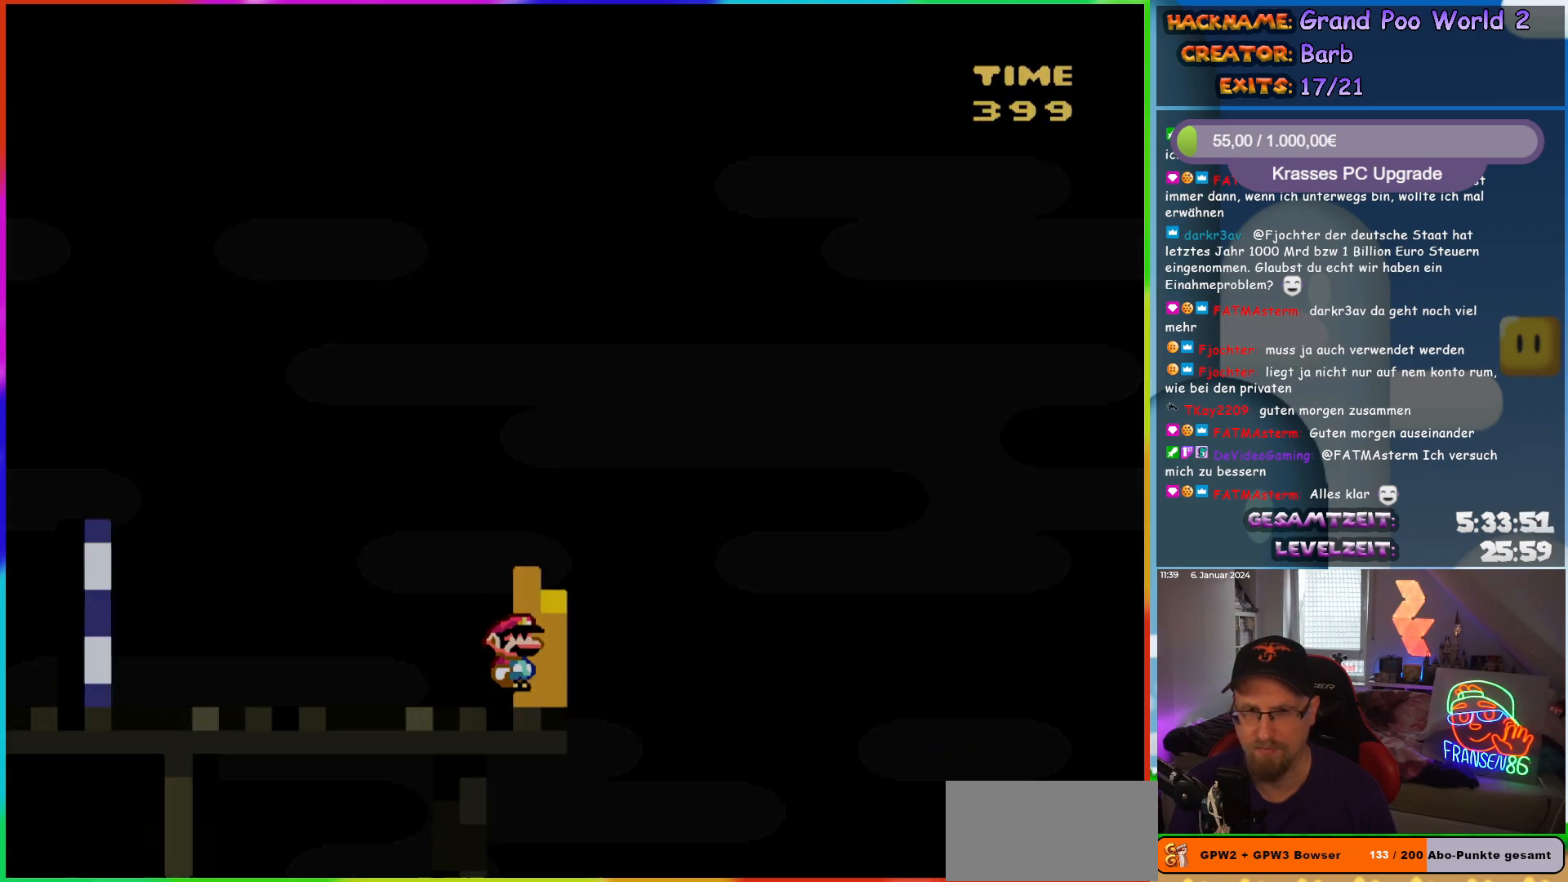
{"buttons": [], "events": [[33, "DPAD_UP", "up"], [450, "X", "up"]]}
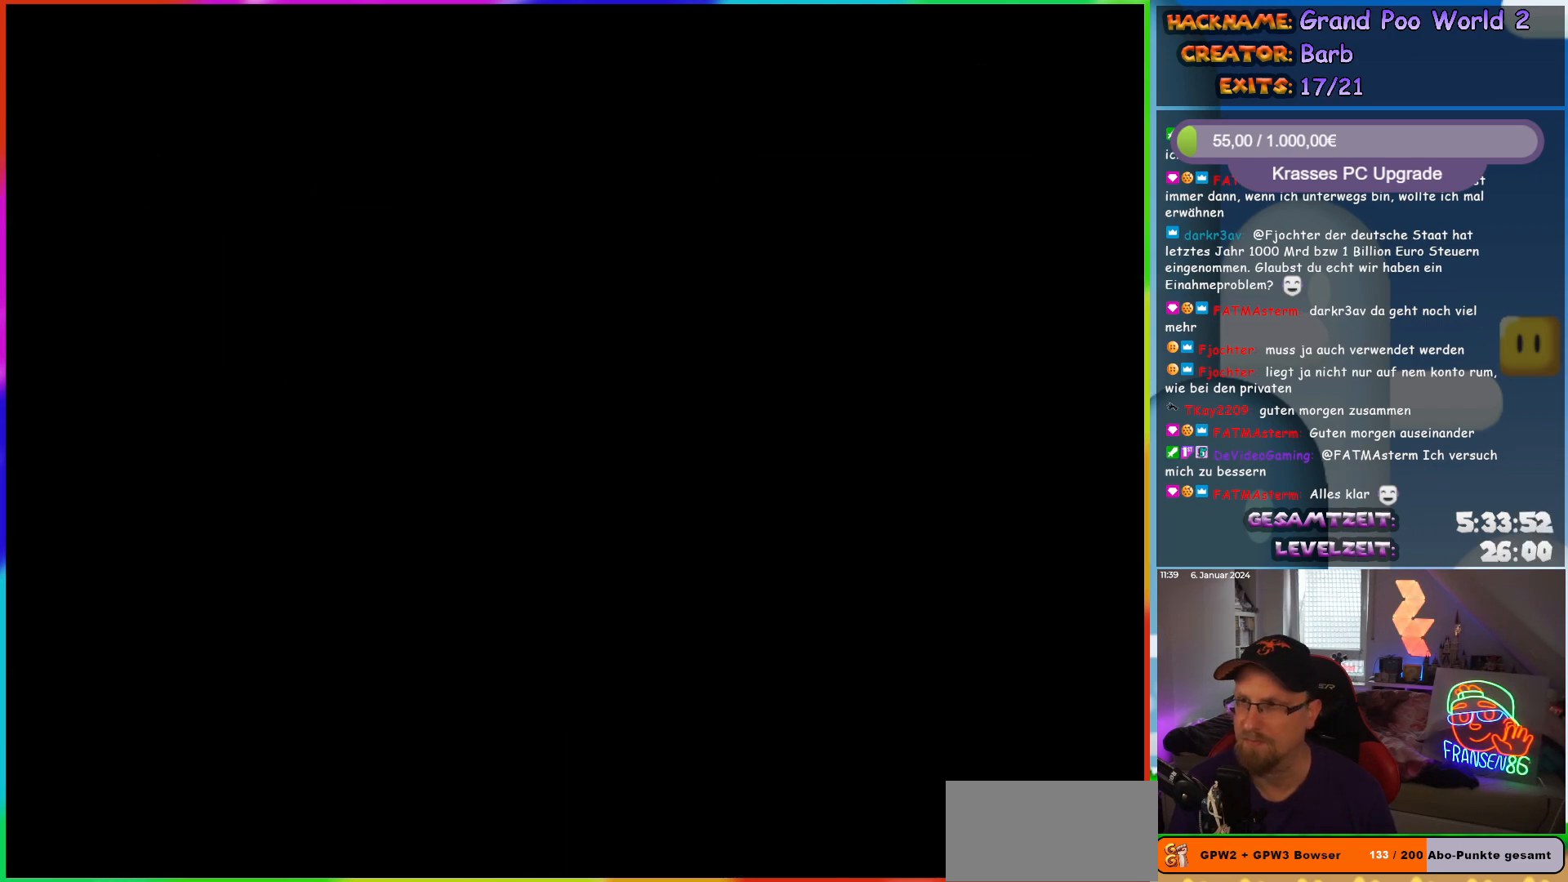
{"buttons": [], "events": []}
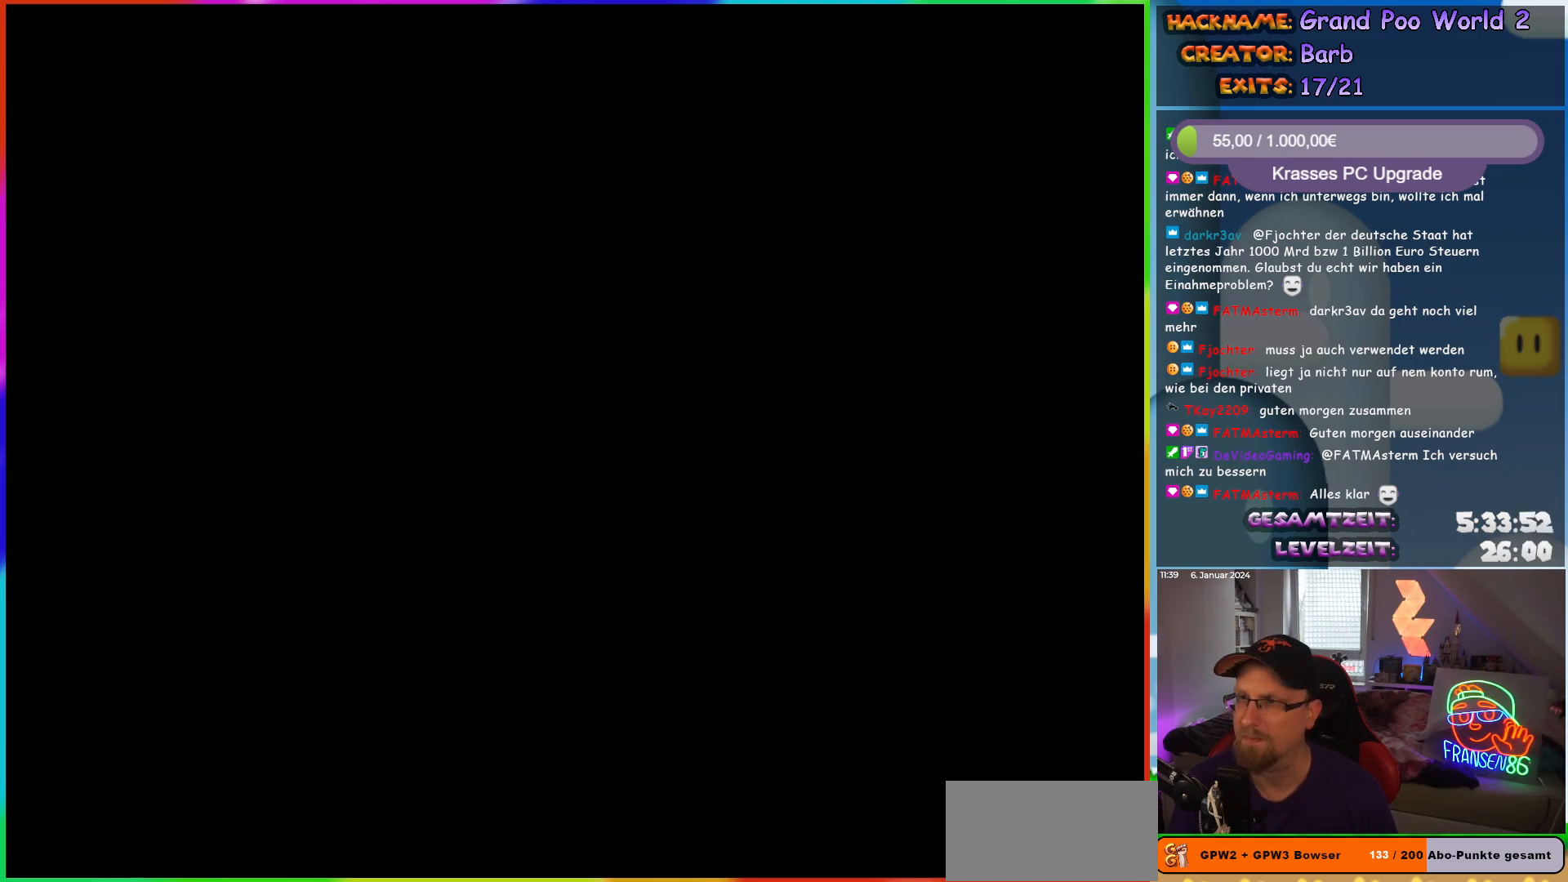
{"buttons": [], "events": []}
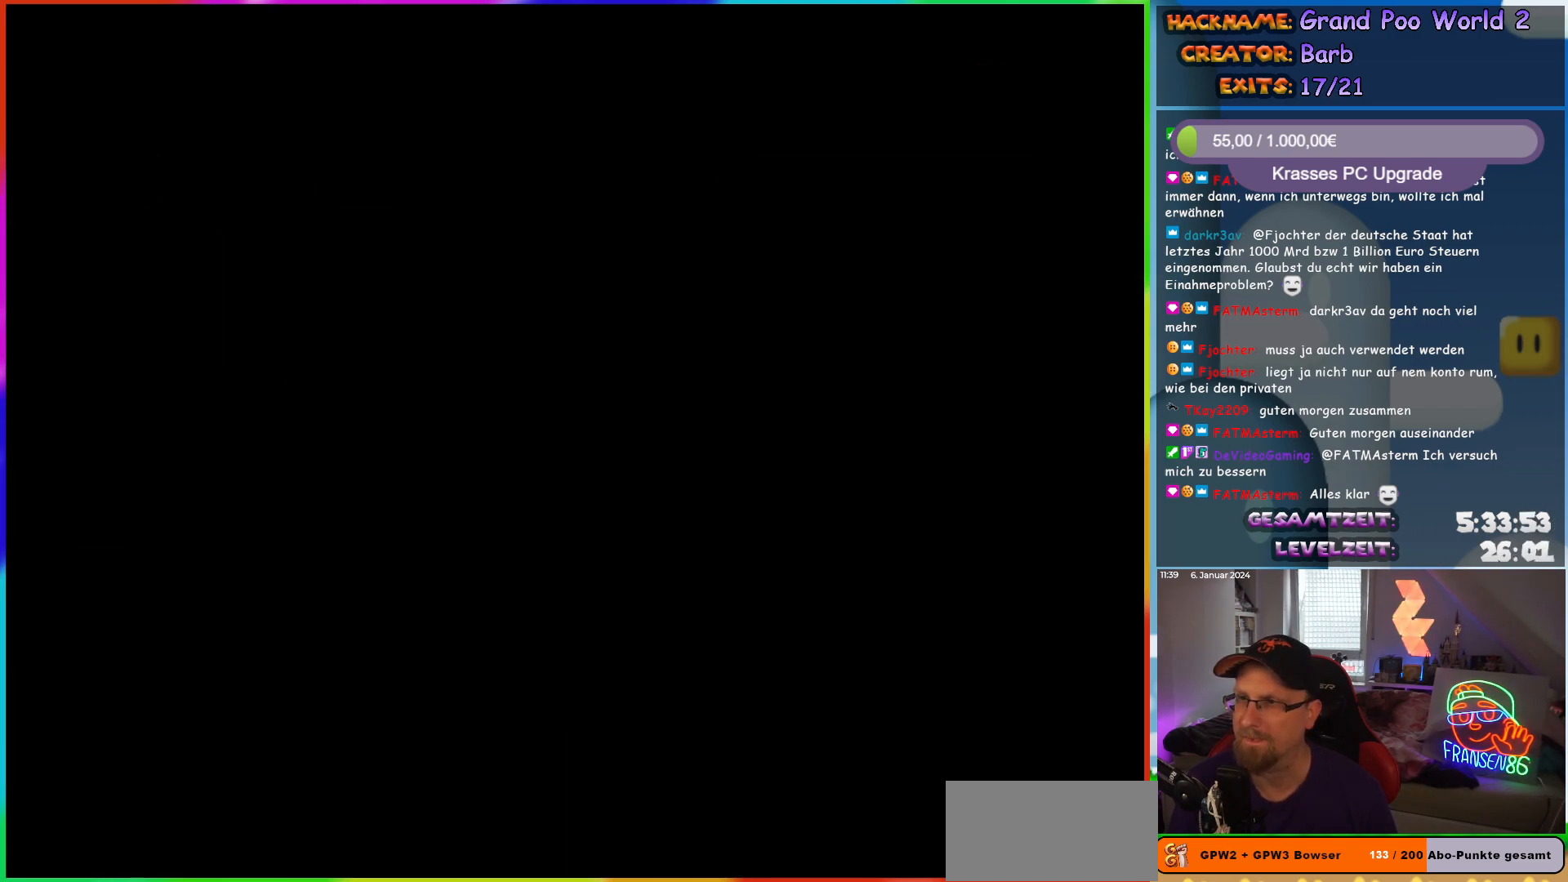
{"buttons": ["X", "DPAD_RIGHT"], "events": [[233, "X", "down"], [283, "DPAD_RIGHT", "down"]]}
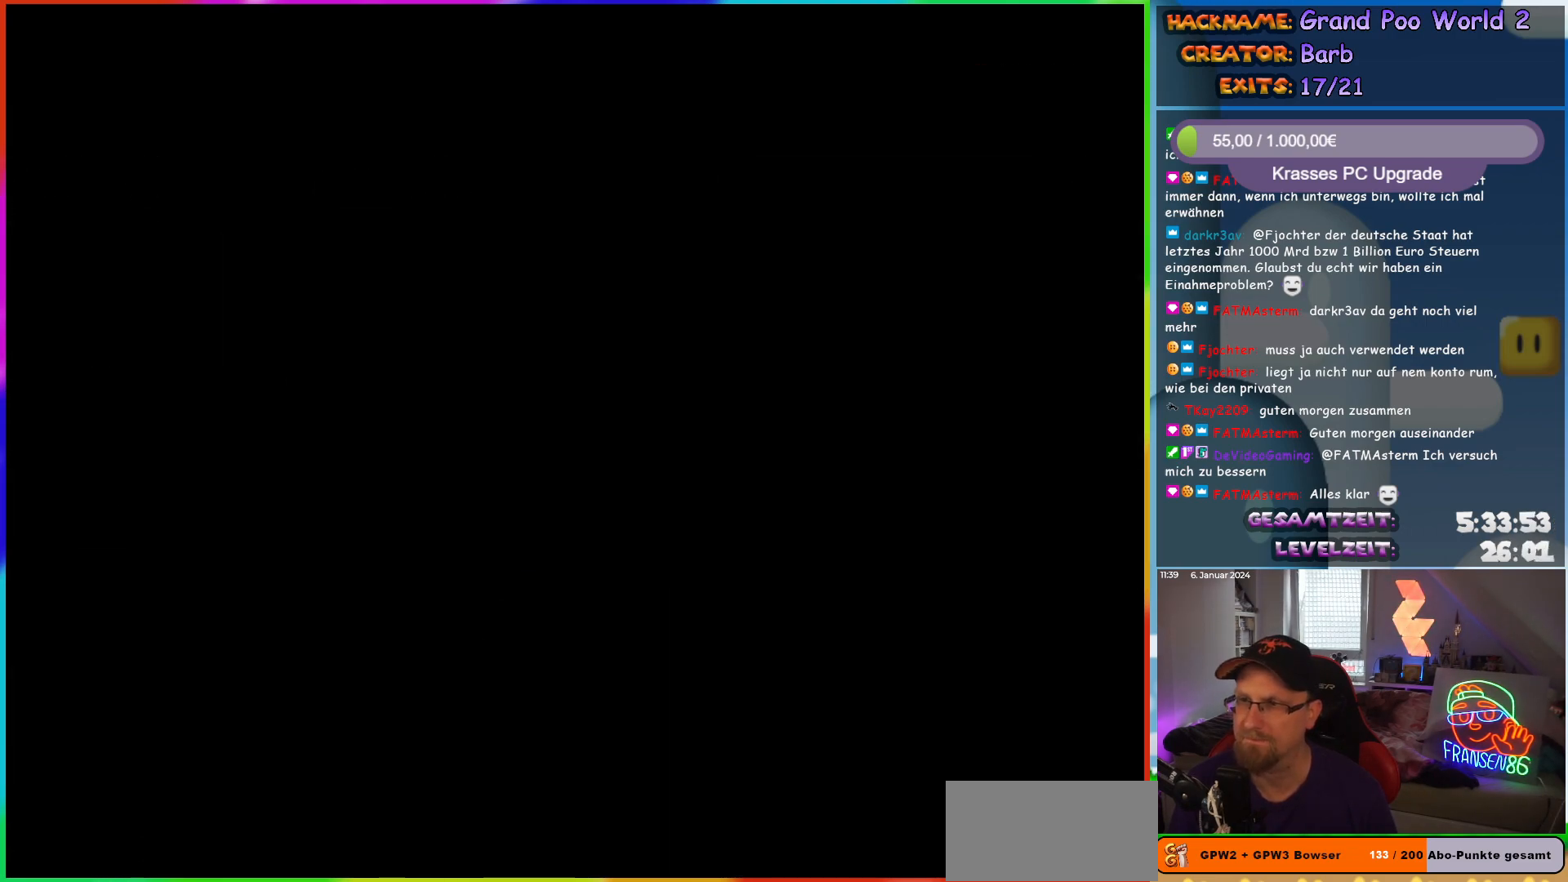
{"buttons": ["X"], "events": [[283, "DPAD_RIGHT", "up"]]}
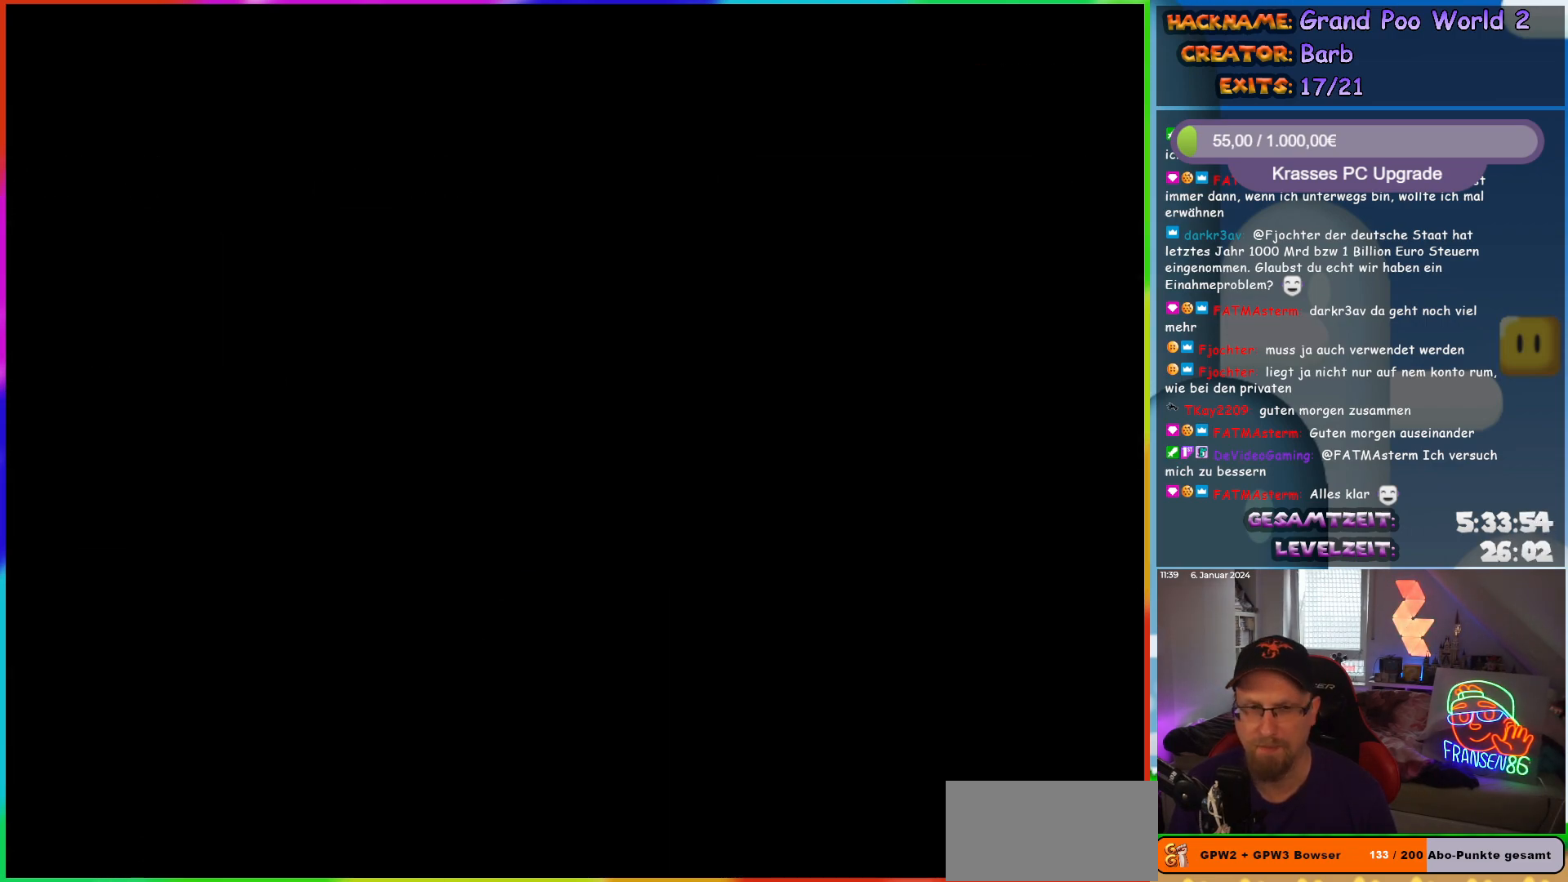
{"buttons": ["X"], "events": []}
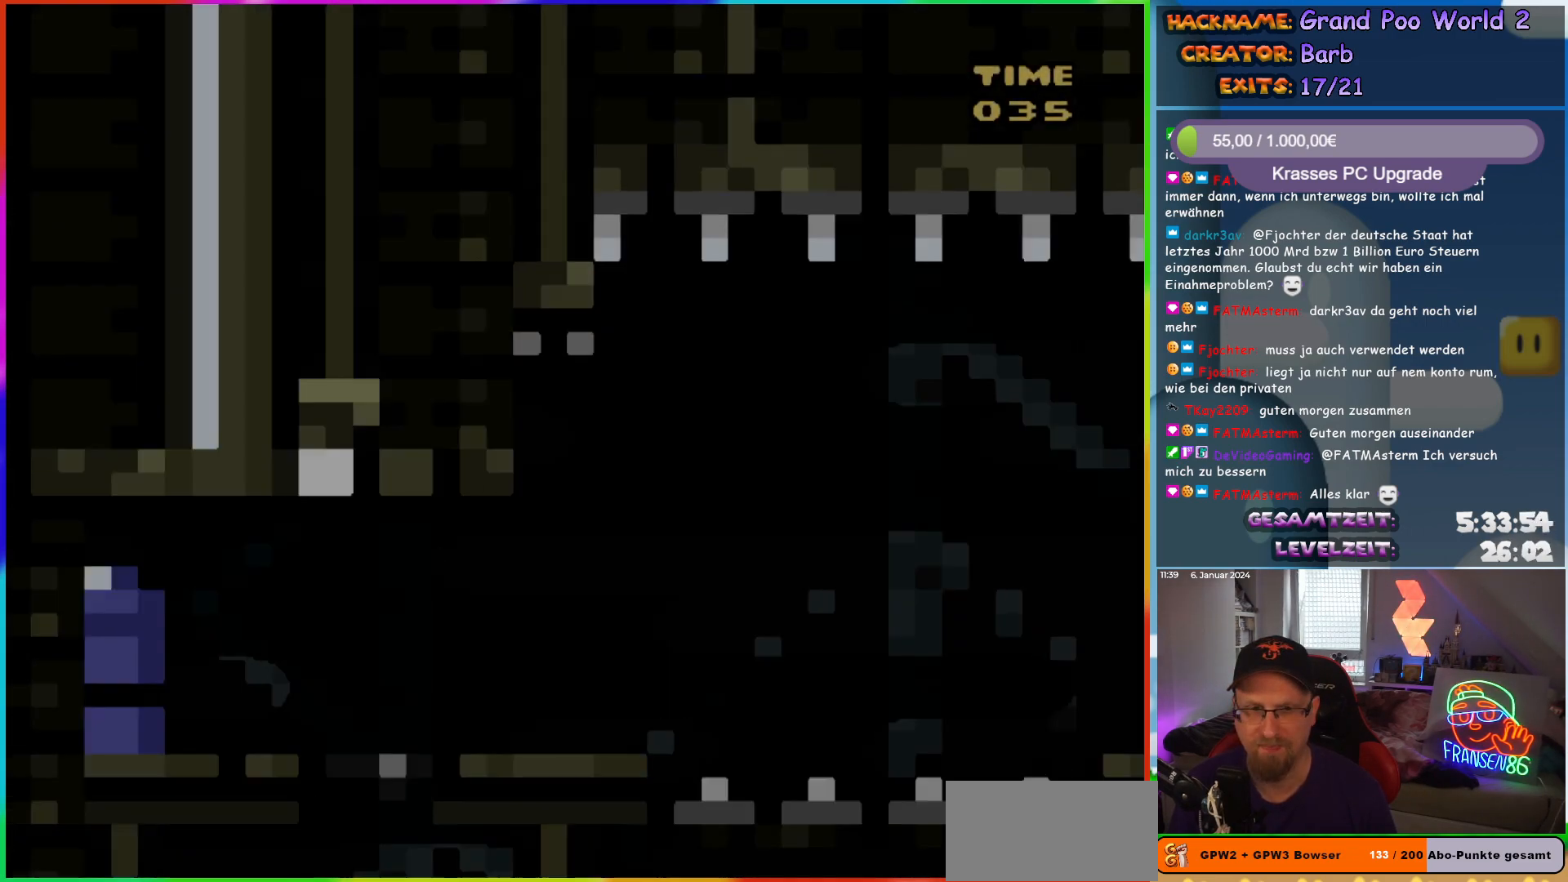
{"buttons": ["X", "DPAD_LEFT"], "events": [[383, "DPAD_LEFT", "down"]]}
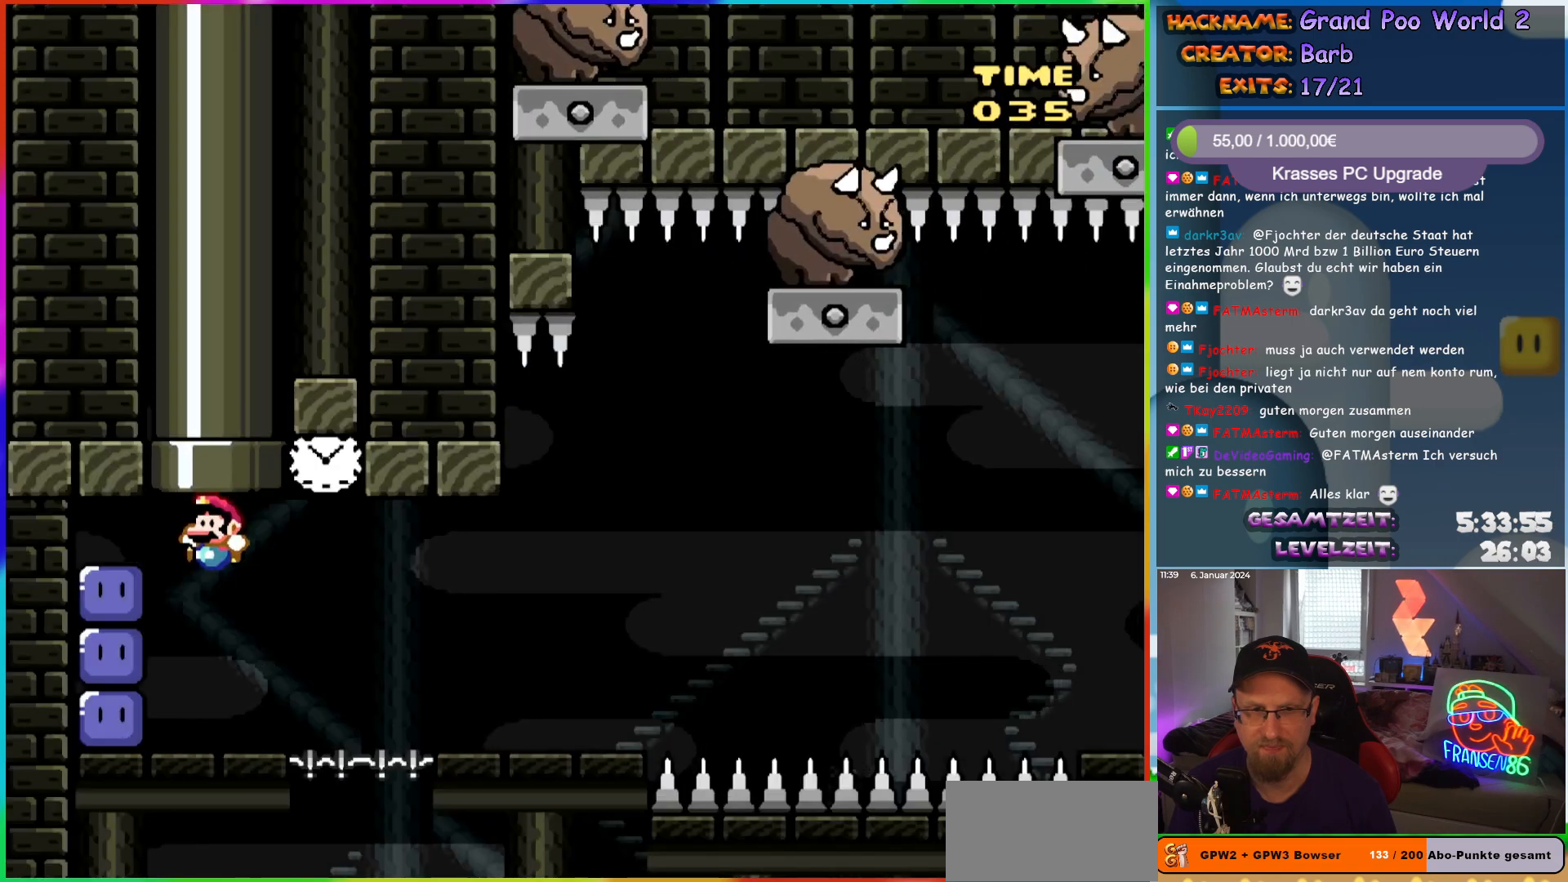
{"buttons": ["X"], "events": [[250, "X", "up"], [333, "X", "down"], [383, "DPAD_LEFT", "up"]]}
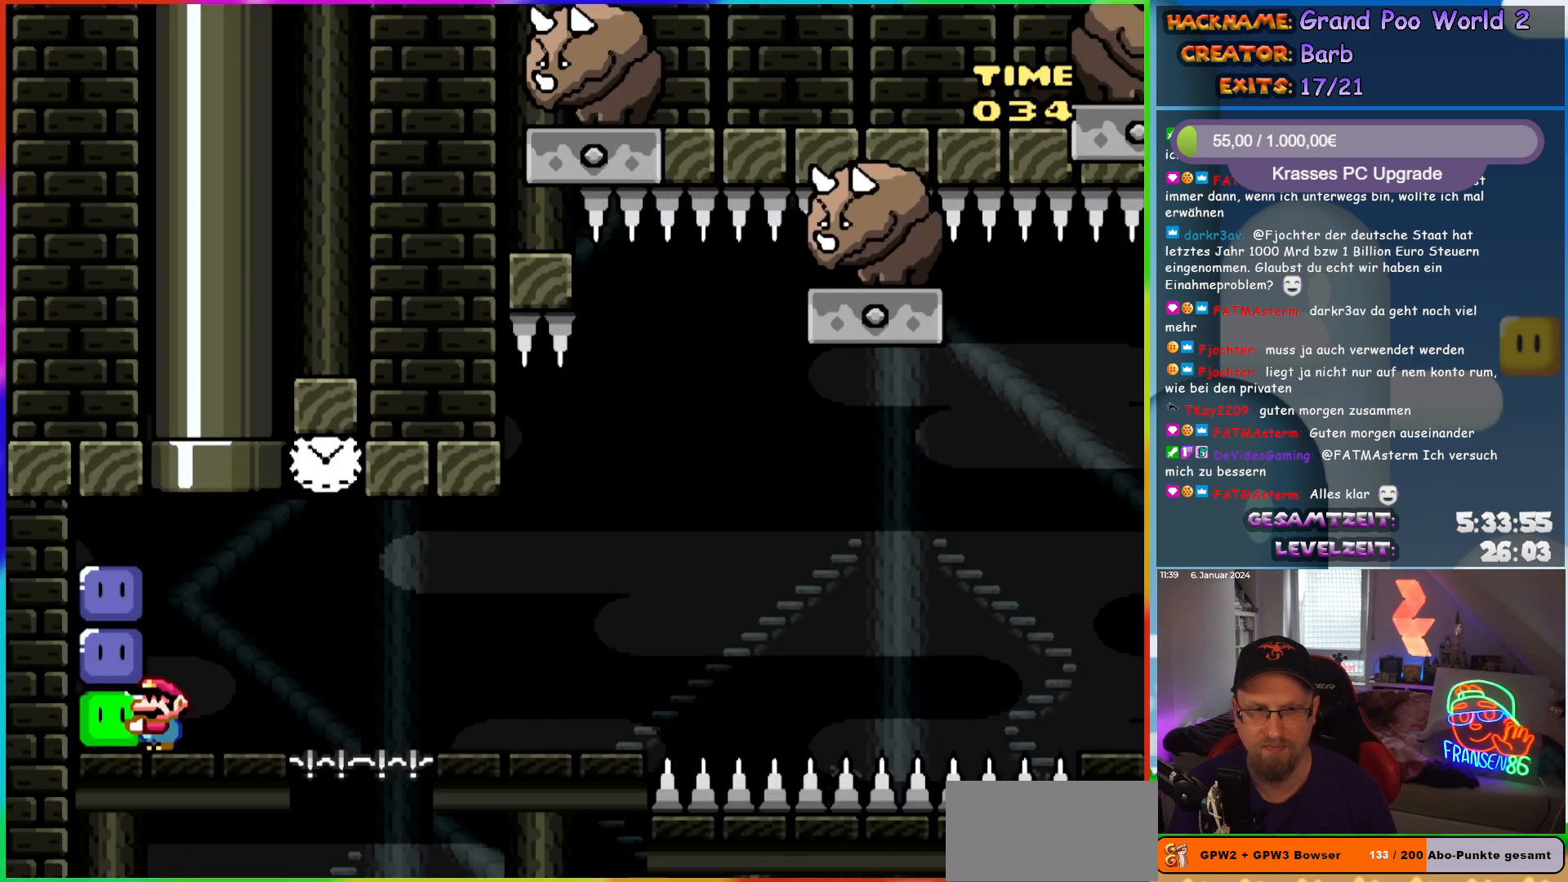
{"buttons": ["X"], "events": [[167, "DPAD_RIGHT", "down"], [267, "X", "up"], [300, "DPAD_RIGHT", "up"], [333, "X", "down"]]}
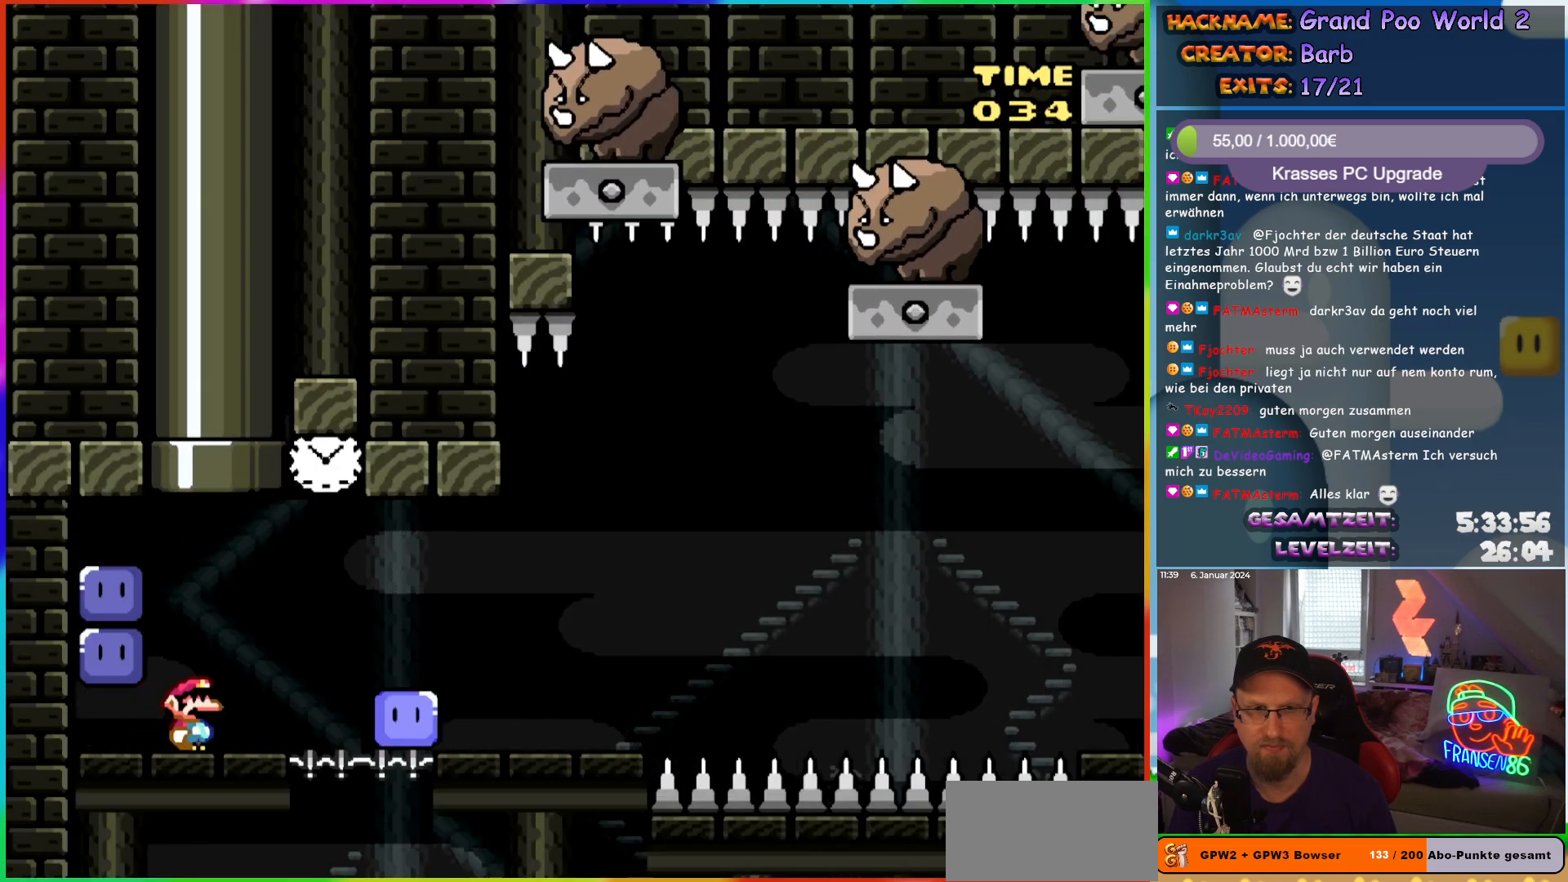
{"buttons": ["A", "X", "DPAD_RIGHT"], "events": [[17, "DPAD_RIGHT", "down"], [200, "A", "down"]]}
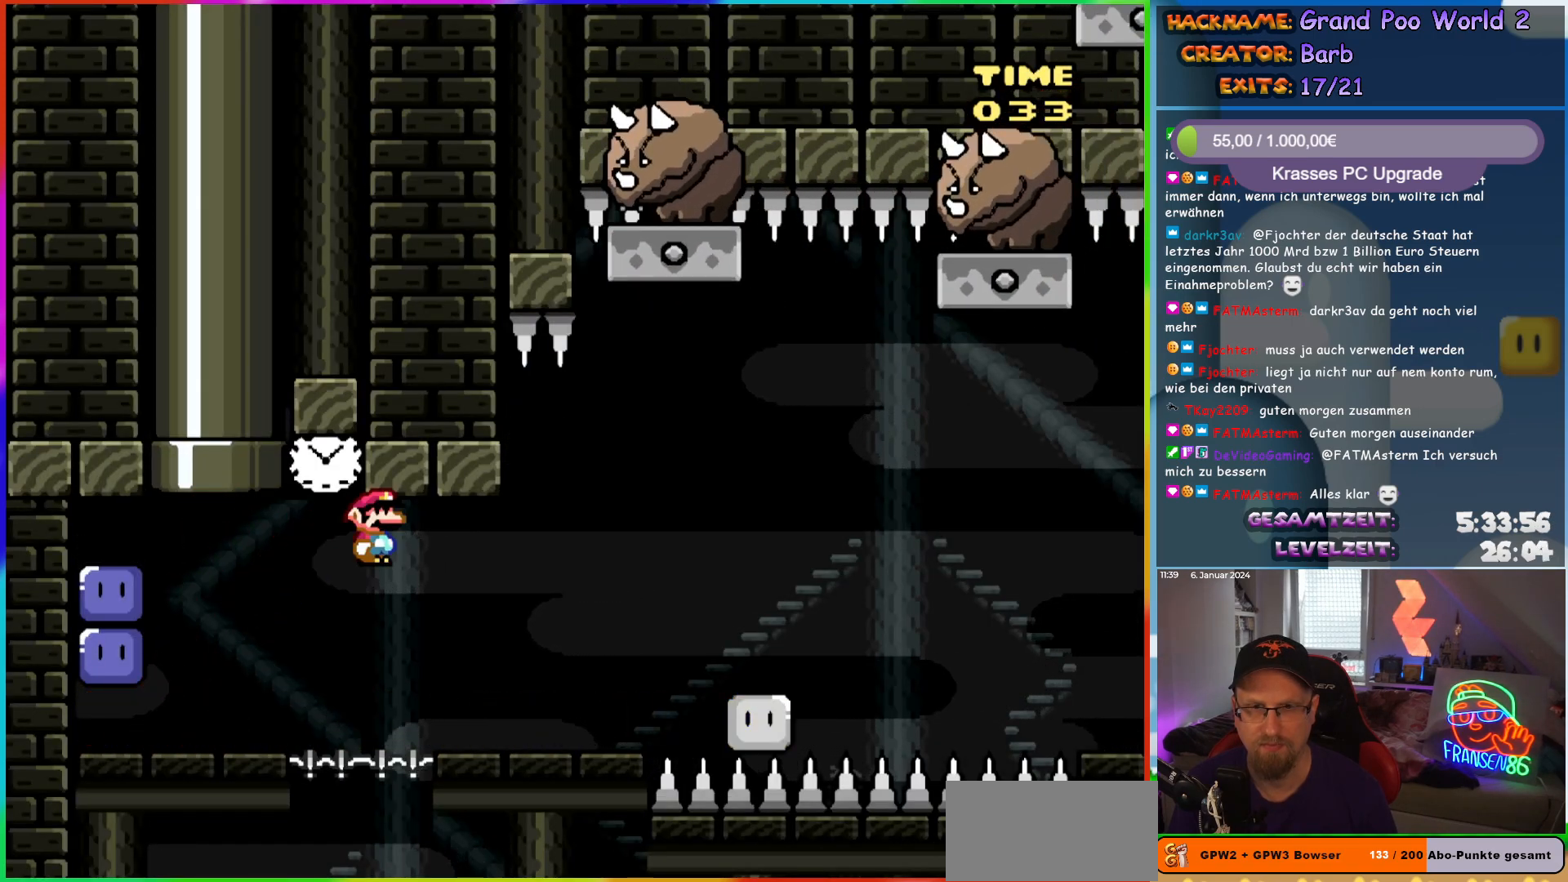
{"buttons": ["A", "X", "DPAD_RIGHT"], "events": [[67, "A", "up"], [350, "A", "down"]]}
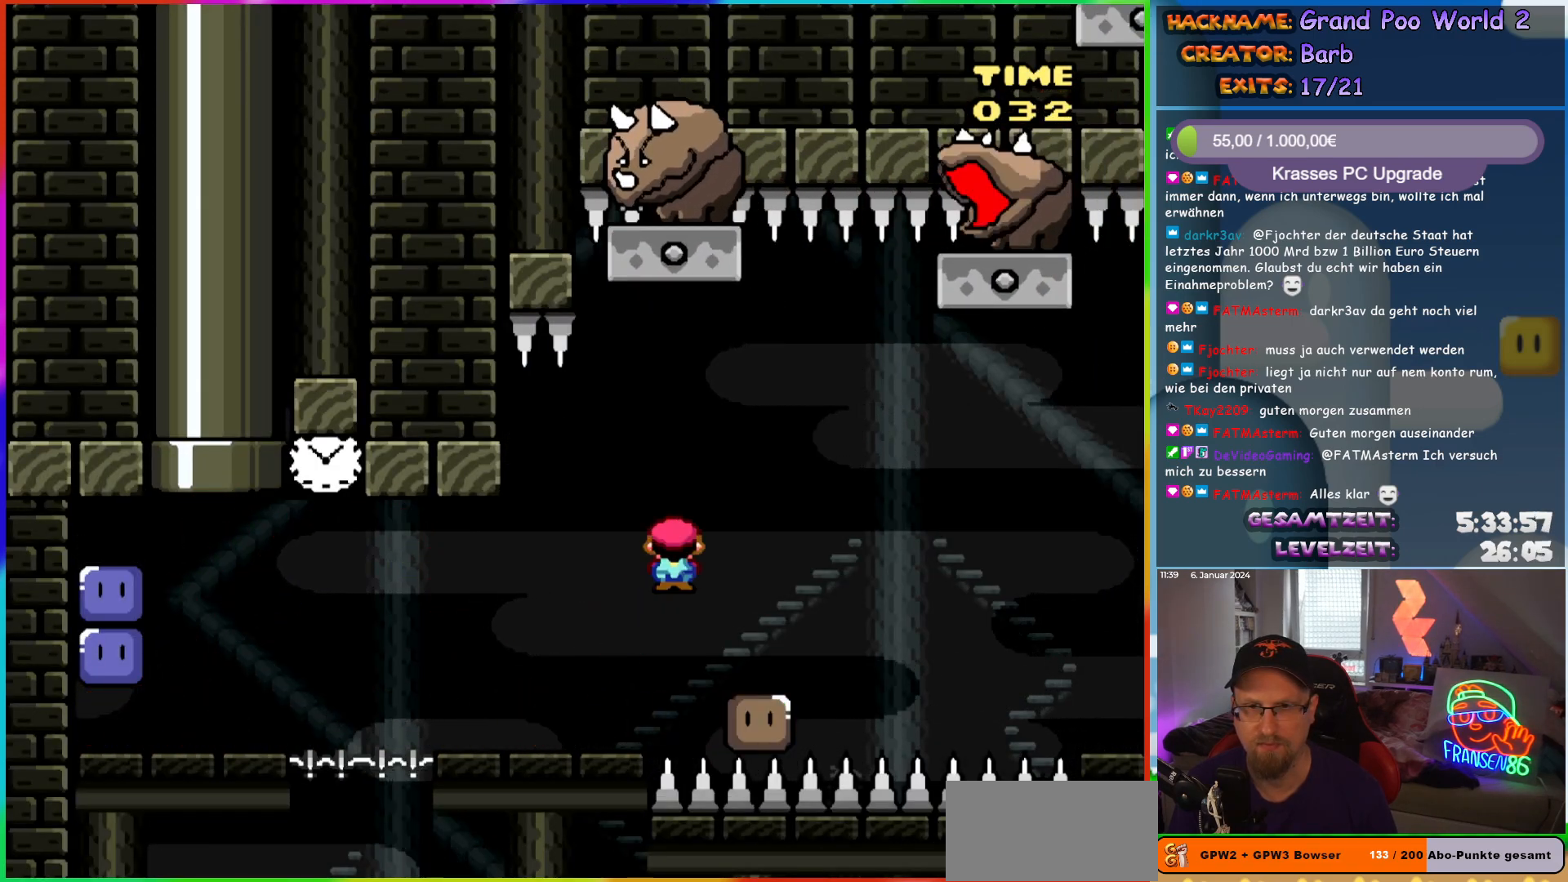
{"buttons": ["A", "X", "DPAD_RIGHT"], "events": [[83, "DPAD_RIGHT", "up"], [117, "DPAD_LEFT", "down"], [267, "A", "up"], [283, "DPAD_LEFT", "up"], [350, "A", "down"], [417, "DPAD_RIGHT", "down"]]}
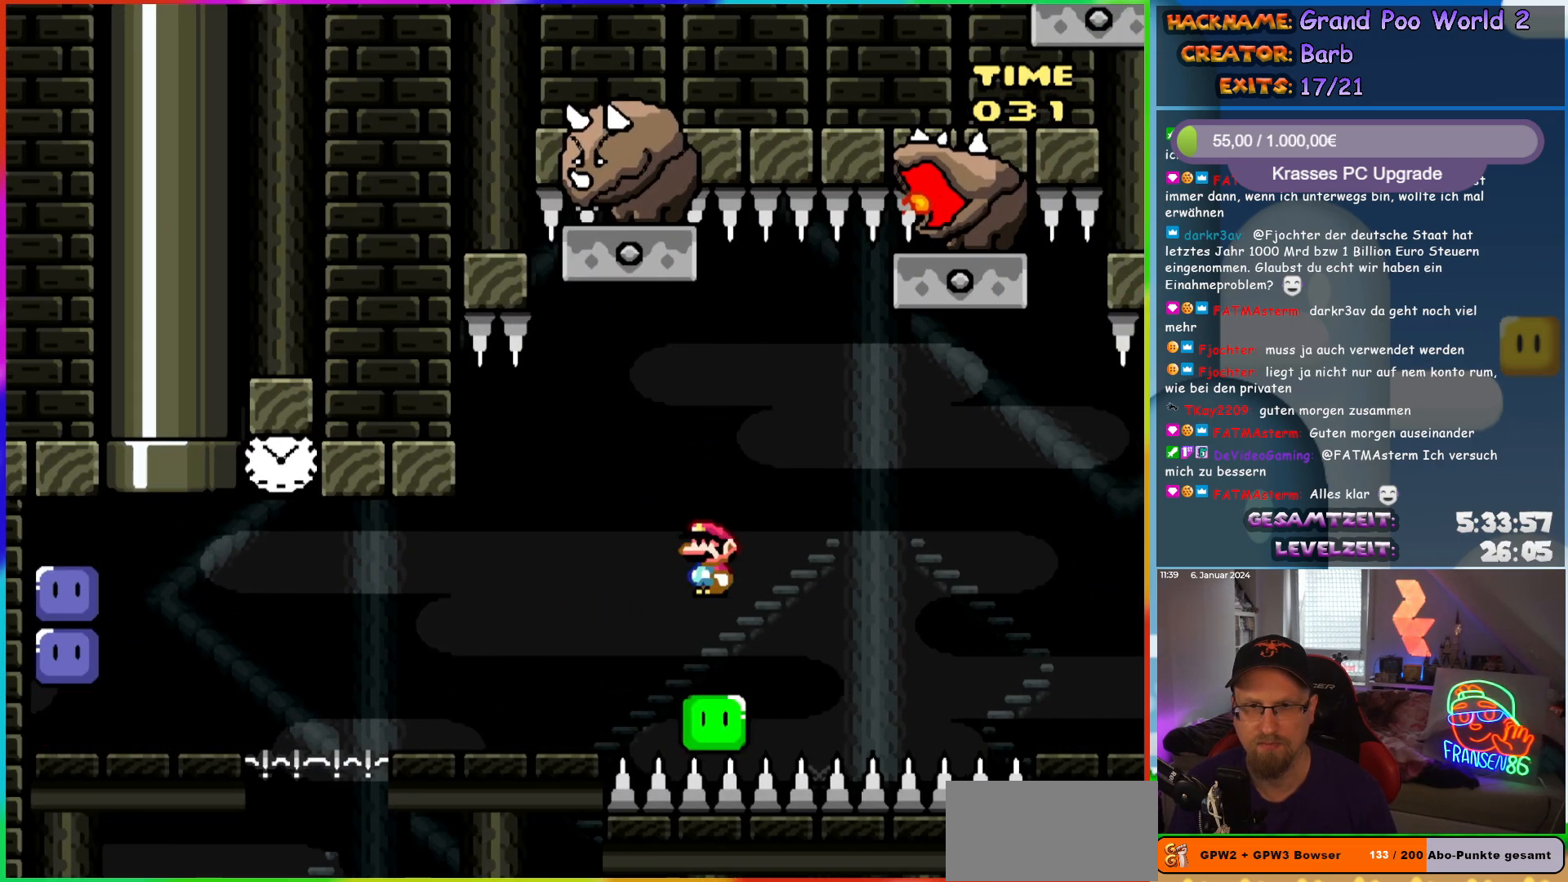
{"buttons": ["A", "X", "DPAD_RIGHT"], "events": [[317, "DPAD_UP", "down"], [350, "DPAD_RIGHT", "up"], [367, "DPAD_LEFT", "down"], [367, "DPAD_UP", "up"], [383, "DPAD_UP", "down"], [433, "DPAD_LEFT", "up"], [433, "DPAD_UP", "up"], [450, "DPAD_RIGHT", "down"]]}
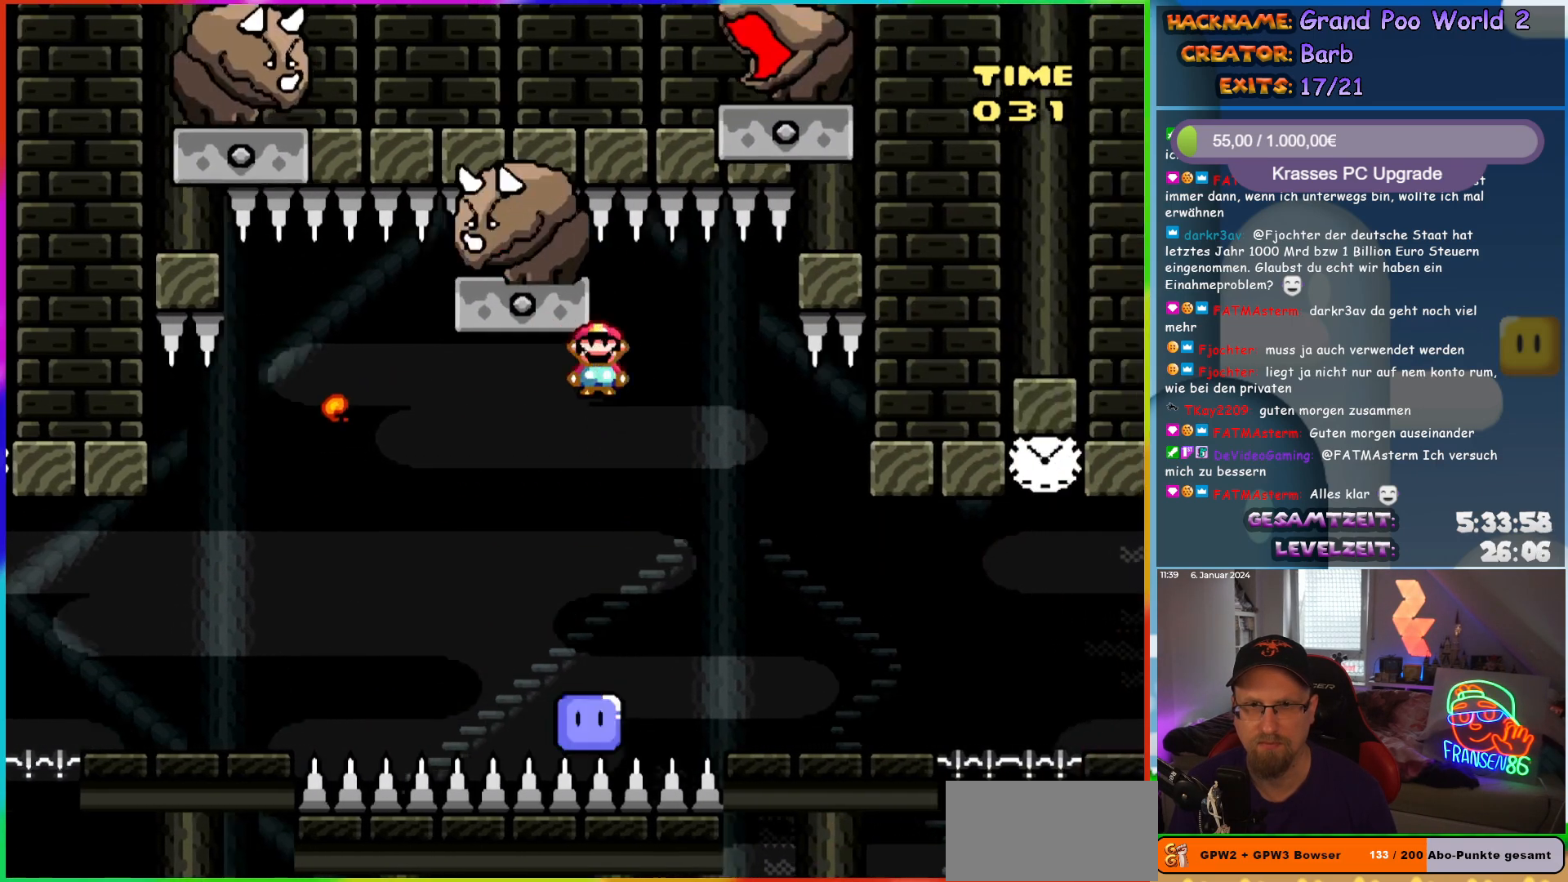
{"buttons": ["X", "DPAD_LEFT"], "events": [[67, "A", "up"], [200, "A", "down"], [417, "A", "up"], [467, "DPAD_RIGHT", "up"], [467, "DPAD_UP", "down"], [483, "DPAD_LEFT", "down"], [483, "DPAD_UP", "up"]]}
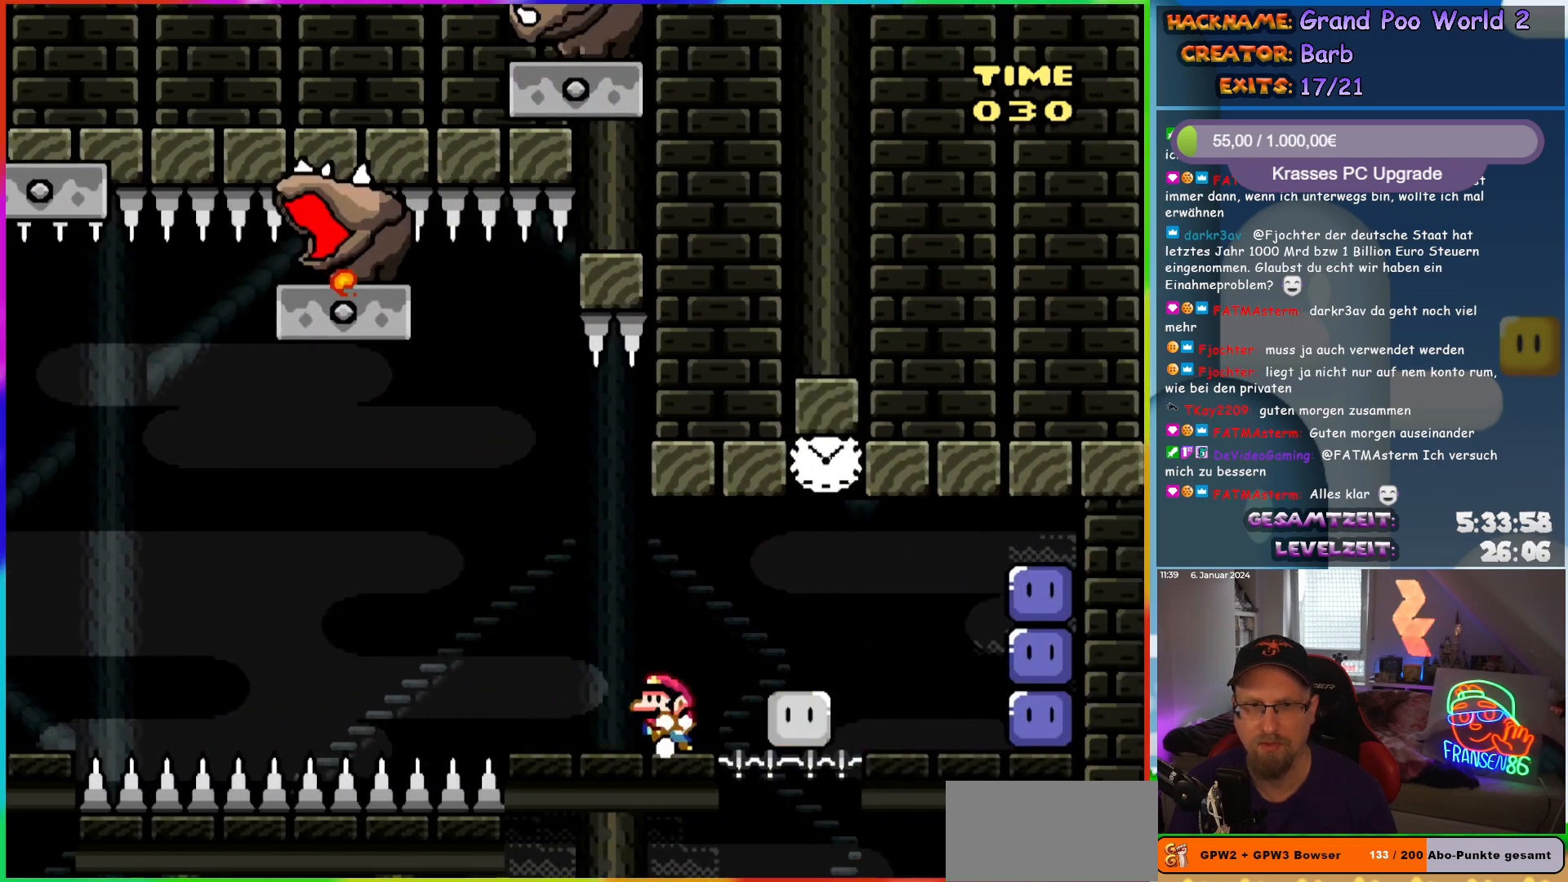
{"buttons": ["A", "X", "DPAD_RIGHT"], "events": [[33, "DPAD_UP", "down"], [67, "DPAD_LEFT", "up"], [67, "DPAD_RIGHT", "down"], [67, "DPAD_UP", "up"], [133, "A", "down"], [233, "A", "up"], [367, "A", "down"]]}
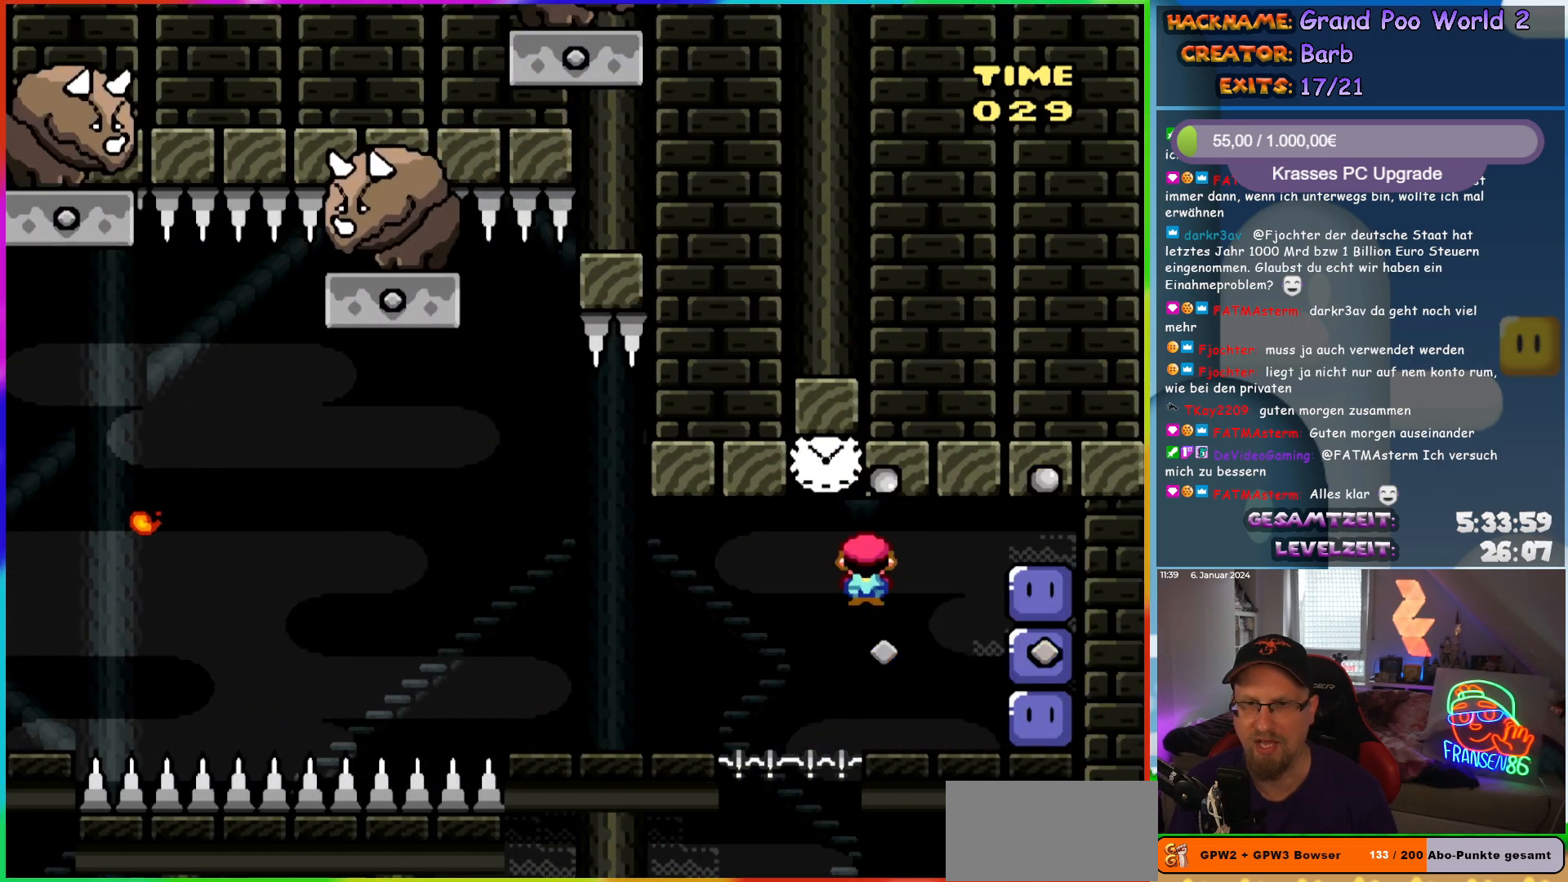
{"buttons": ["X", "DPAD_RIGHT"], "events": [[33, "A", "up"], [250, "X", "up"], [317, "X", "down"]]}
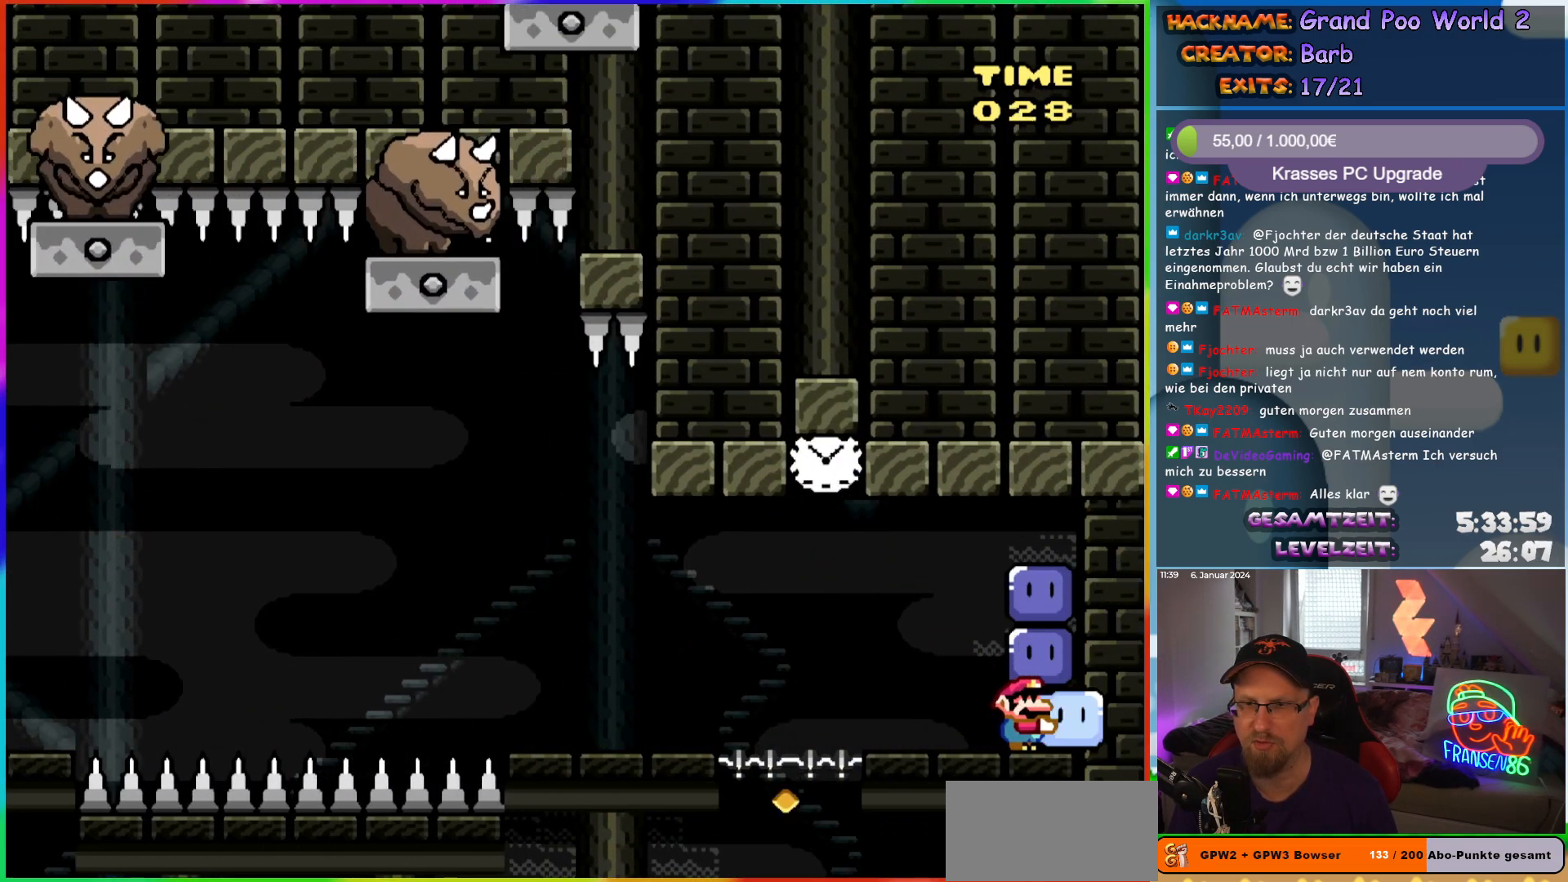
{"buttons": ["X", "DPAD_LEFT"], "events": [[50, "DPAD_RIGHT", "up"], [50, "DPAD_UP", "down"], [67, "DPAD_LEFT", "down"], [67, "DPAD_UP", "up"], [183, "X", "up"], [250, "X", "down"], [267, "DPAD_LEFT", "up"], [417, "DPAD_LEFT", "down"]]}
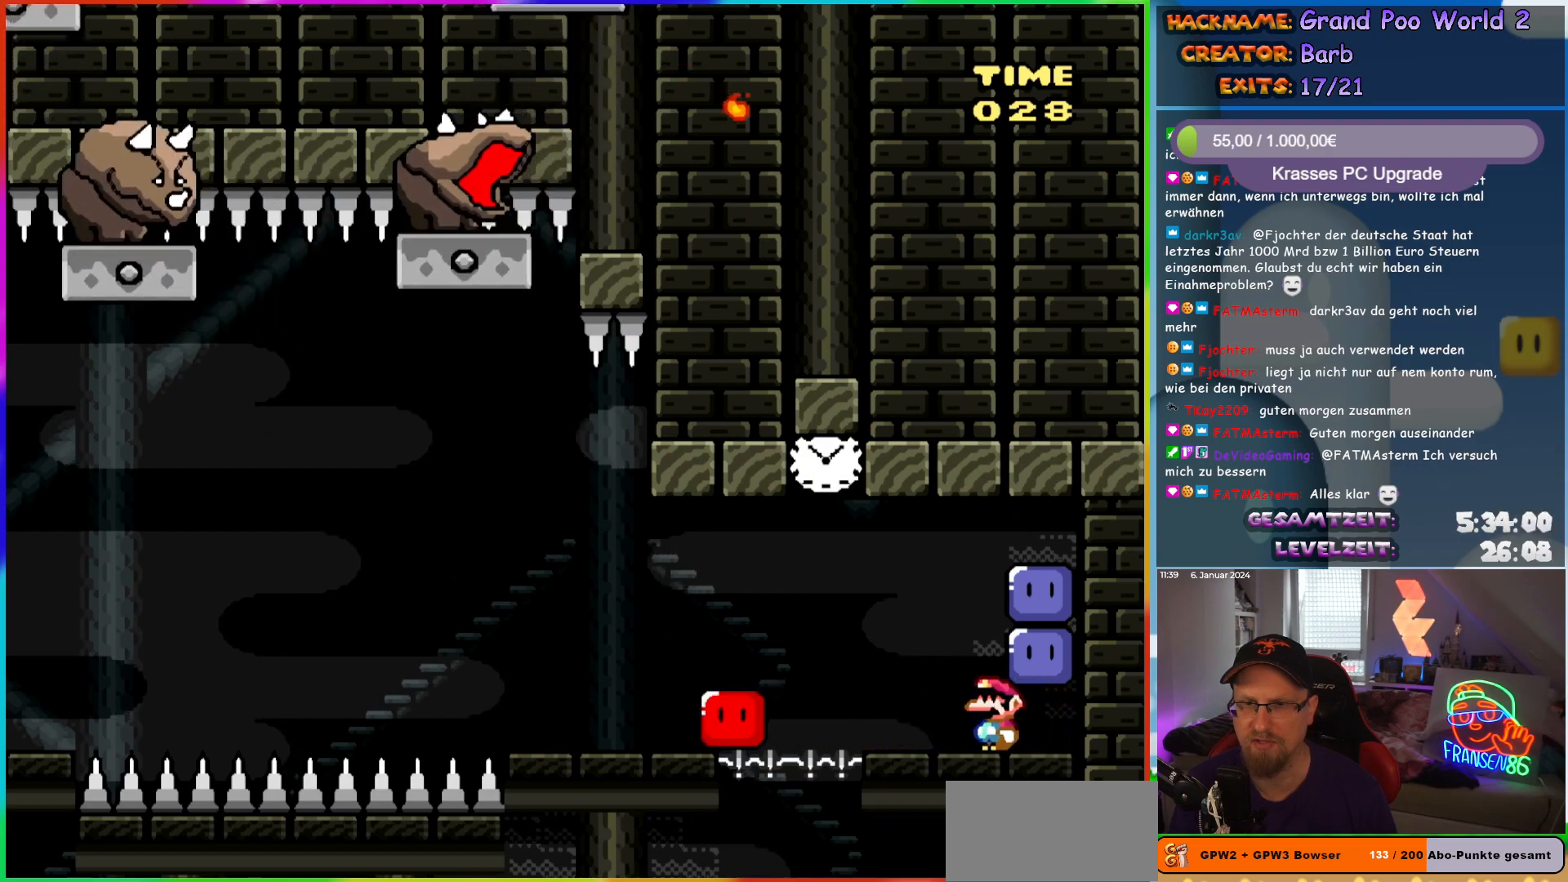
{"buttons": ["X", "DPAD_LEFT"], "events": [[133, "A", "down"], [217, "DPAD_LEFT", "up"], [483, "A", "up"], [483, "DPAD_LEFT", "down"]]}
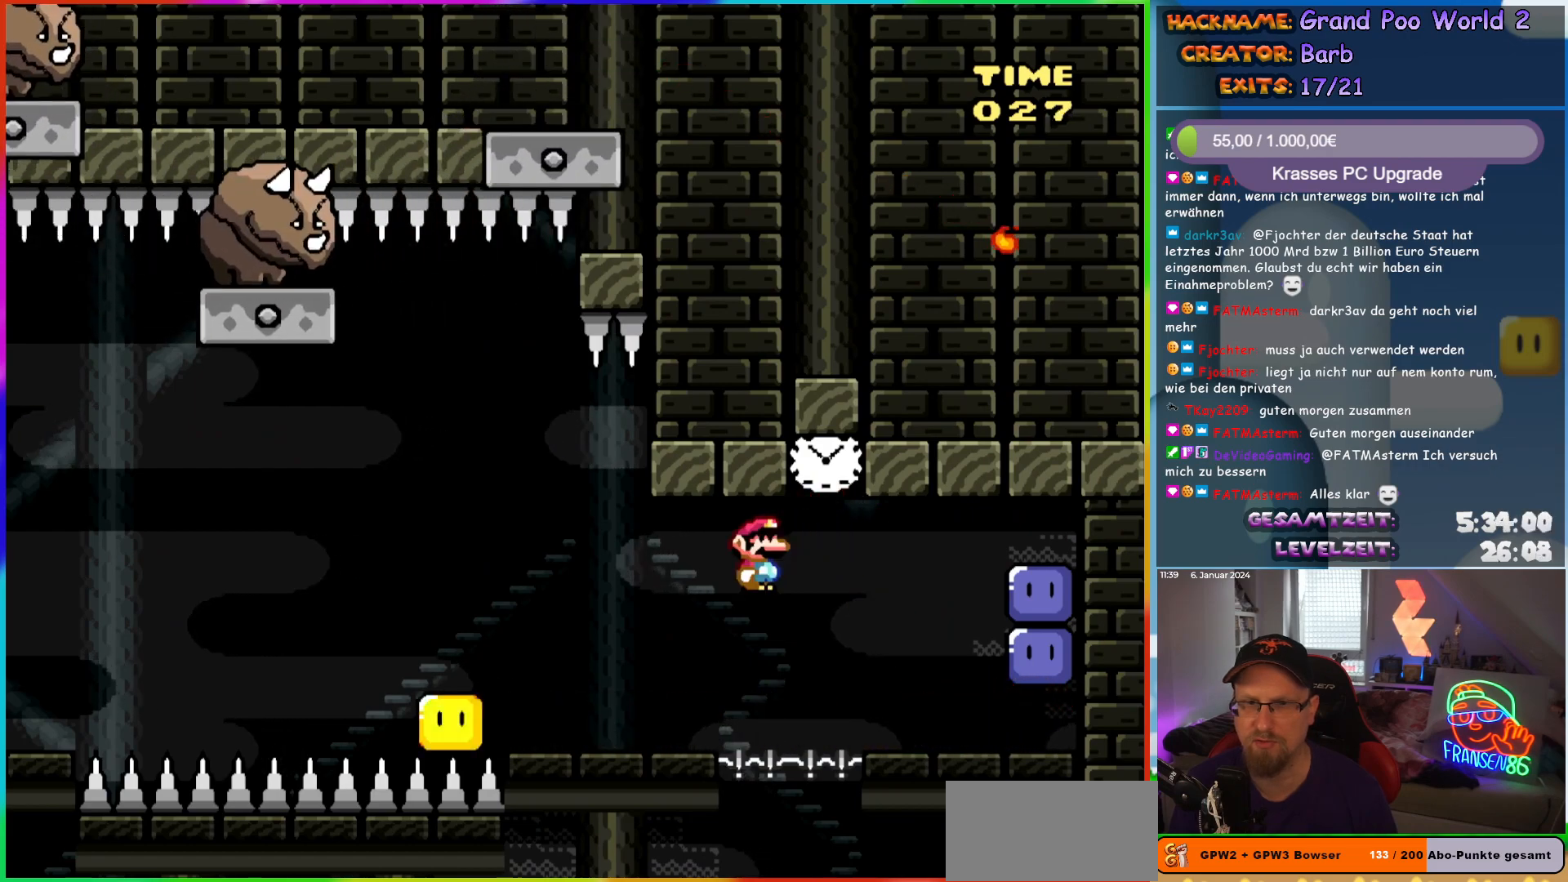
{"buttons": ["X", "DPAD_RIGHT"], "events": [[233, "A", "down"], [317, "A", "up"], [383, "DPAD_LEFT", "up"], [383, "DPAD_UP", "down"], [400, "DPAD_RIGHT", "down"], [400, "DPAD_UP", "up"]]}
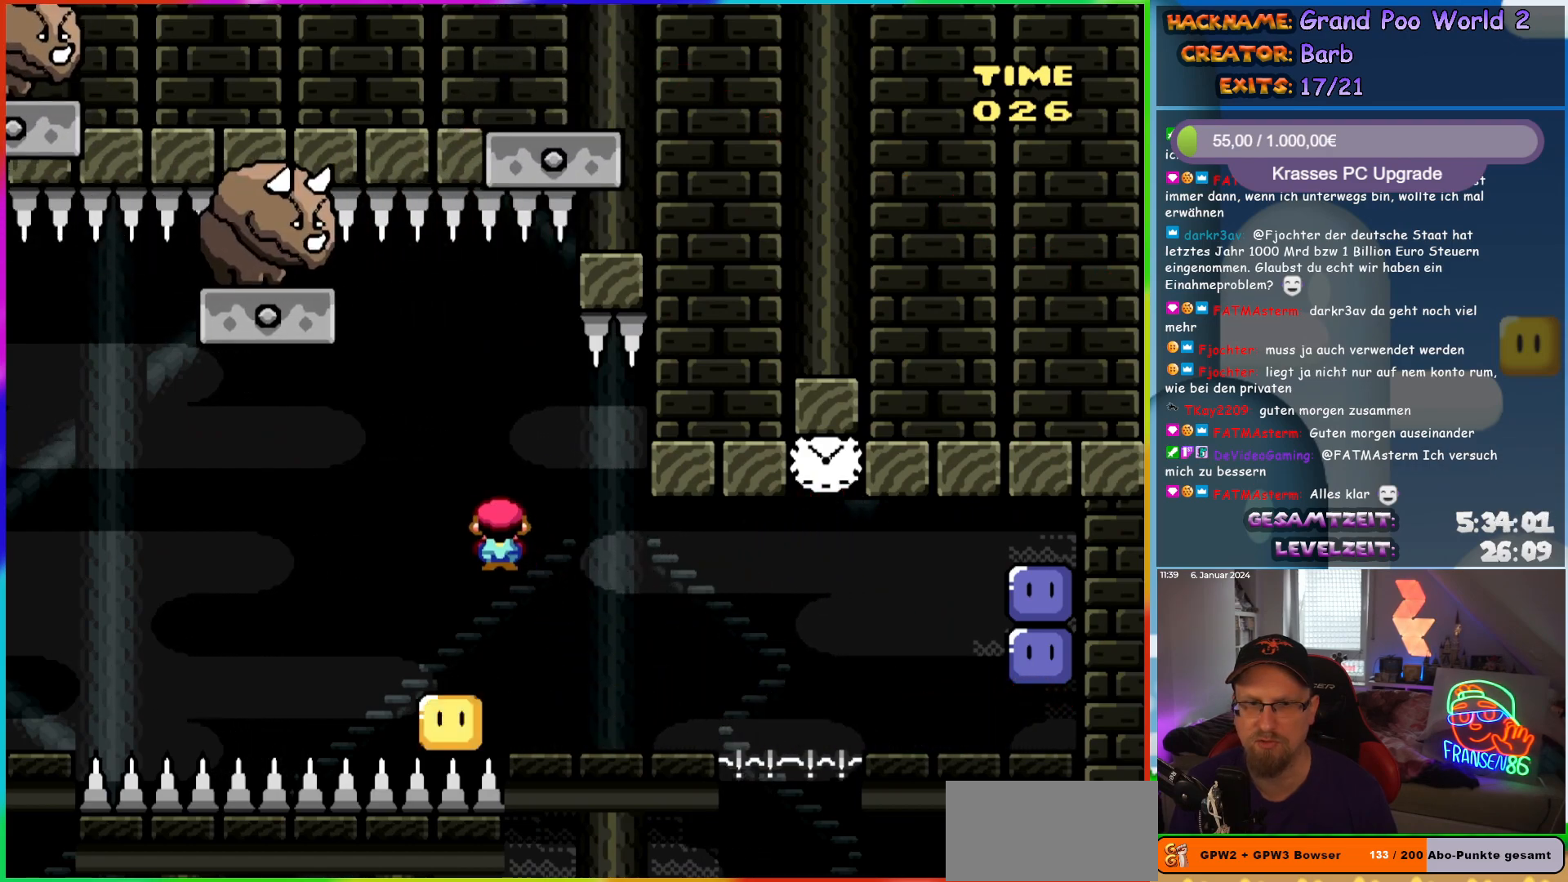
{"buttons": ["A", "X", "DPAD_LEFT"], "events": [[17, "DPAD_RIGHT", "up"], [33, "DPAD_LEFT", "down"], [50, "A", "down"]]}
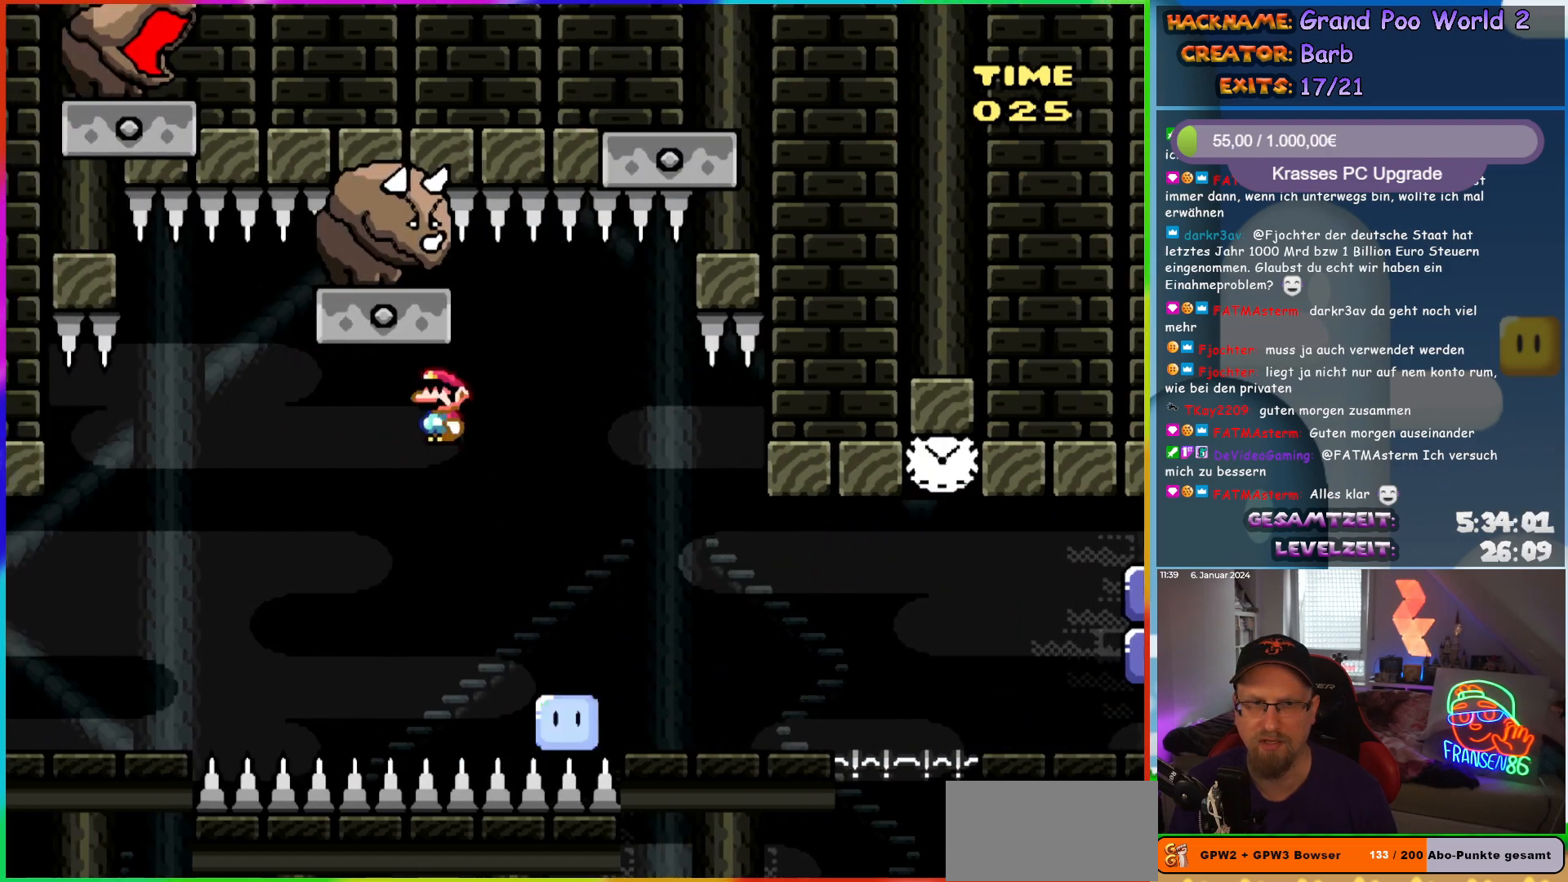
{"buttons": ["X", "DPAD_LEFT"], "events": [[483, "A", "up"]]}